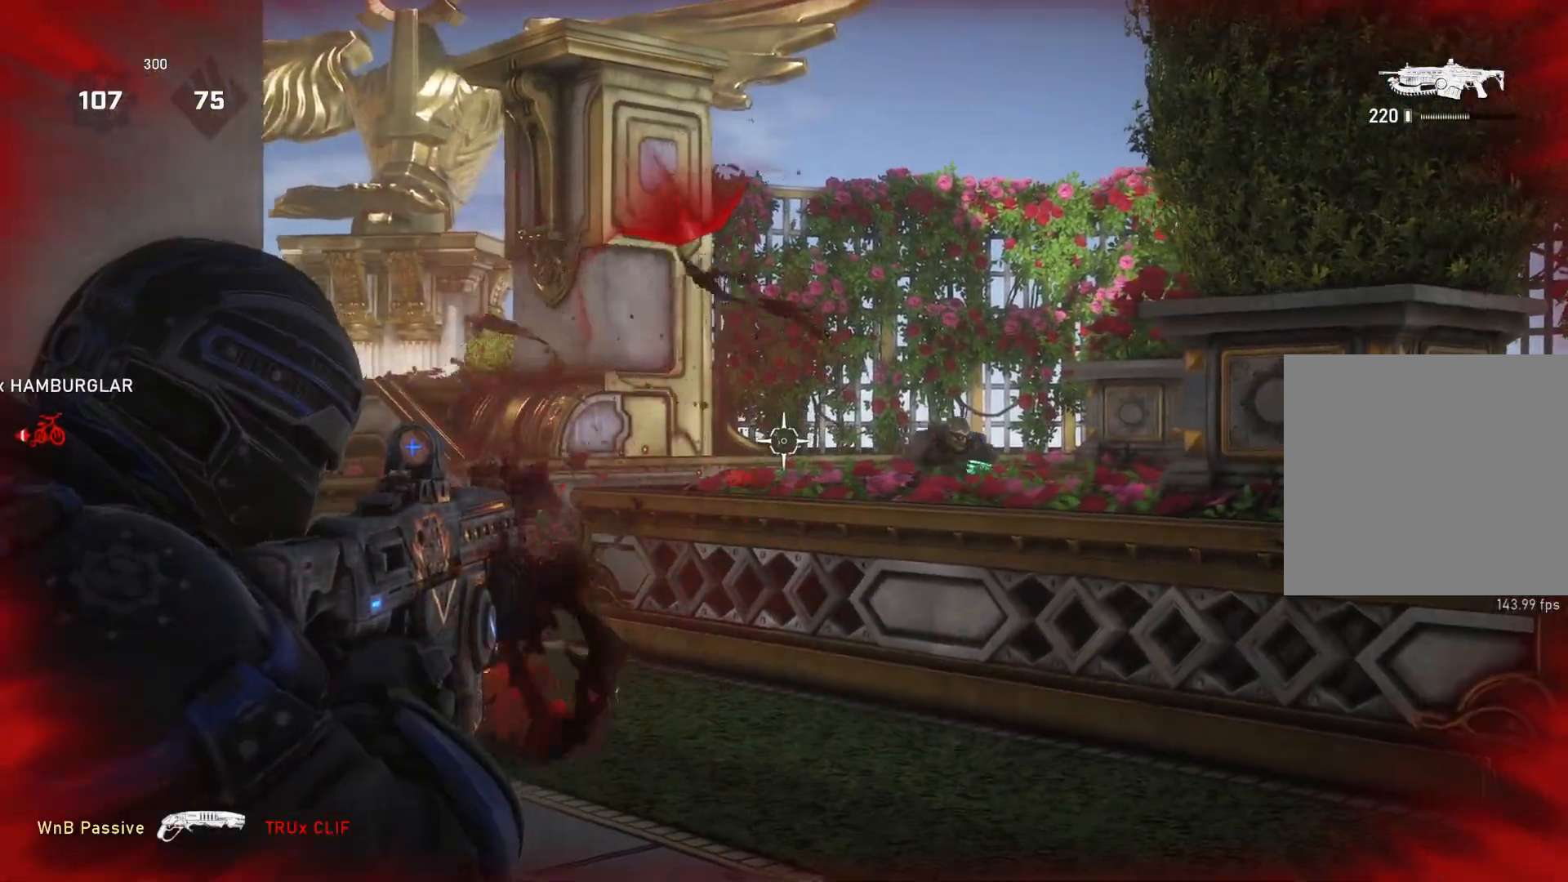
Gameplay with a controller (Xbox layout); each line is a JSON object with the inputs held at the frame after it. "events" lists button and stick changes between this image and that frame as [ms after this image, input, new state], when the widget could be followed in between.
{"buttons": ["L2", "R2"], "left_stick": "center", "right_stick": "left", "events": [[33, "L3", "up"], [100, "L3", "down"], [167, "L3", "up"], [200, "left_stick", "down"], [217, "R2", "down"], [283, "right_stick", "center"], [300, "left_stick", "center"], [383, "left_stick", "down-right"], [433, "right_stick", "left"], [467, "left_stick", "center"]]}
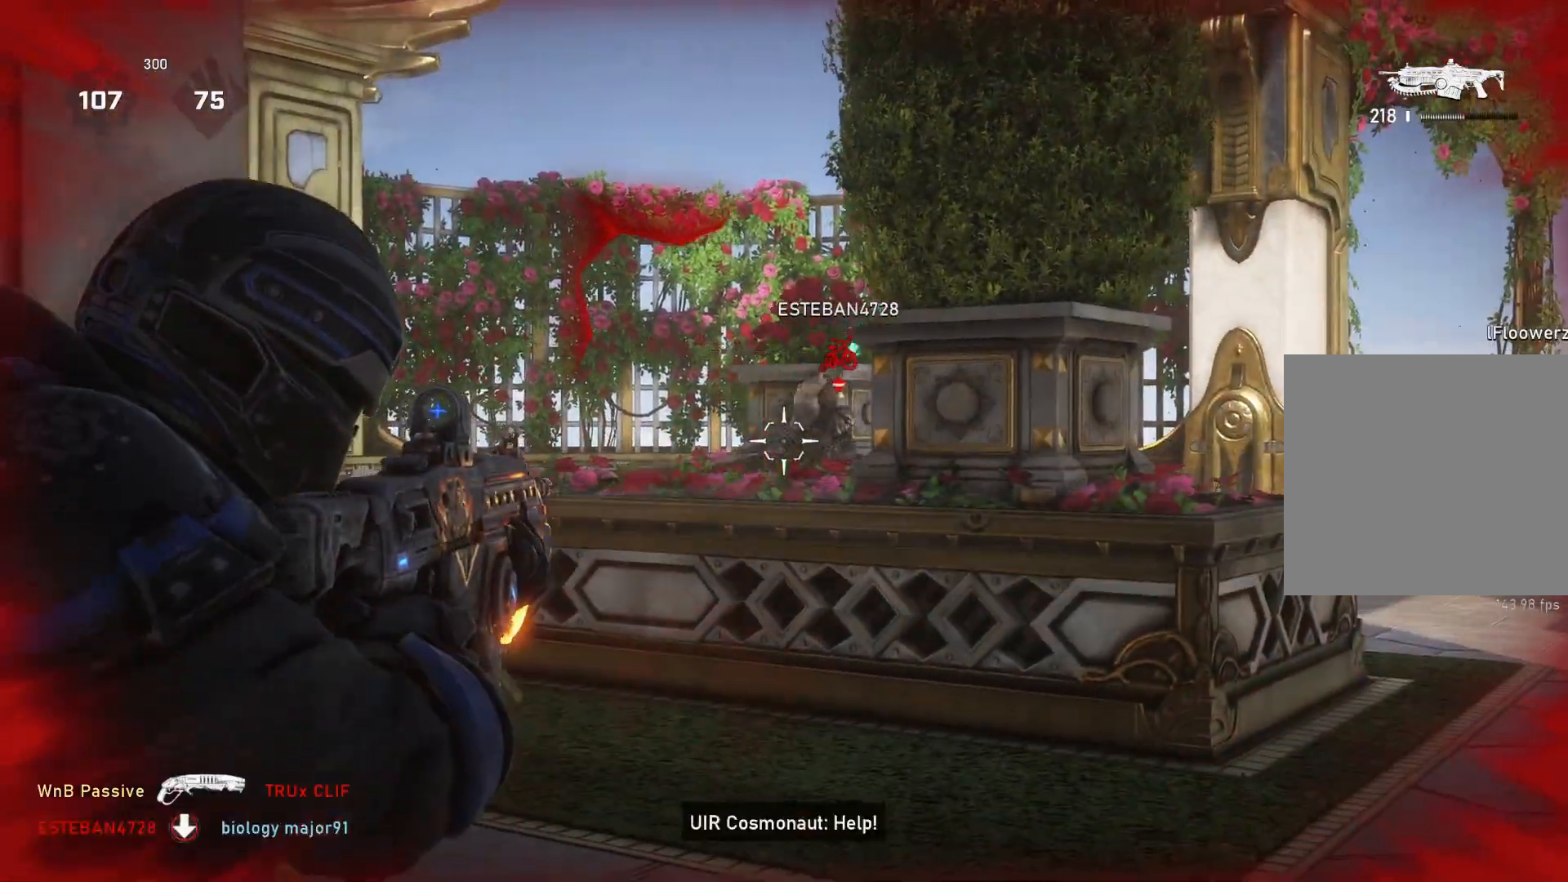
{"buttons": ["L2"], "left_stick": "down-right", "right_stick": "down-right", "events": [[17, "right_stick", "center"], [83, "right_stick", "right"], [150, "L3", "down"], [217, "L3", "up"], [267, "left_stick", "down"], [317, "left_stick", "down-right"], [383, "R2", "up"], [383, "right_stick", "center"], [500, "right_stick", "down-right"]]}
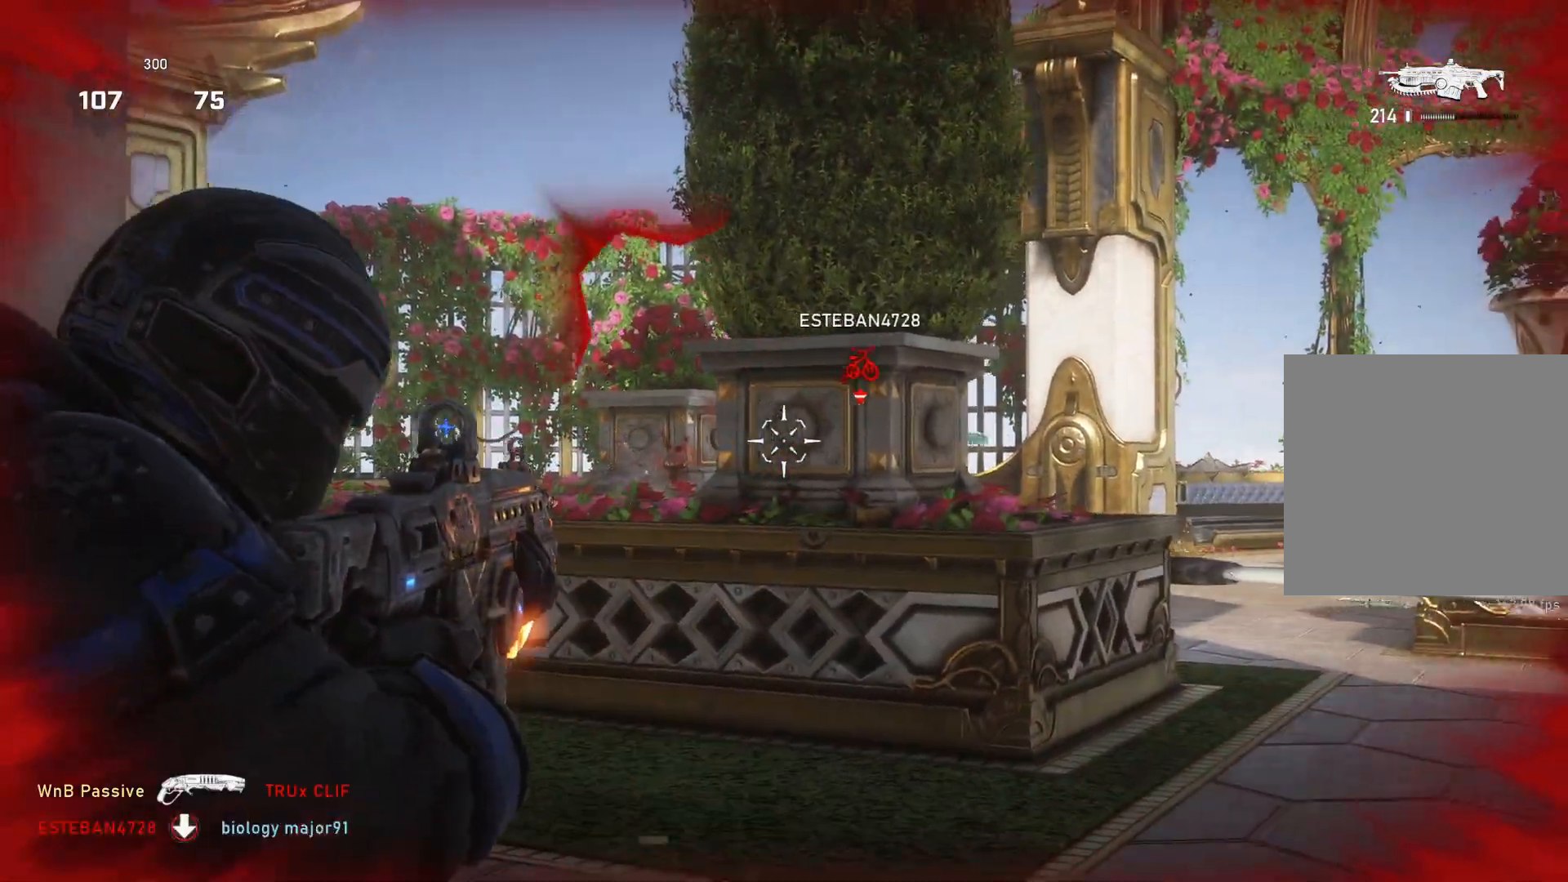
{"buttons": ["L2", "R2"], "left_stick": "down-right", "right_stick": "right", "events": [[133, "right_stick", "center"], [183, "L3", "down"], [183, "left_stick", "right"], [350, "left_stick", "down-right"], [367, "R2", "down"], [367, "right_stick", "left"], [400, "L3", "up"], [450, "right_stick", "right"]]}
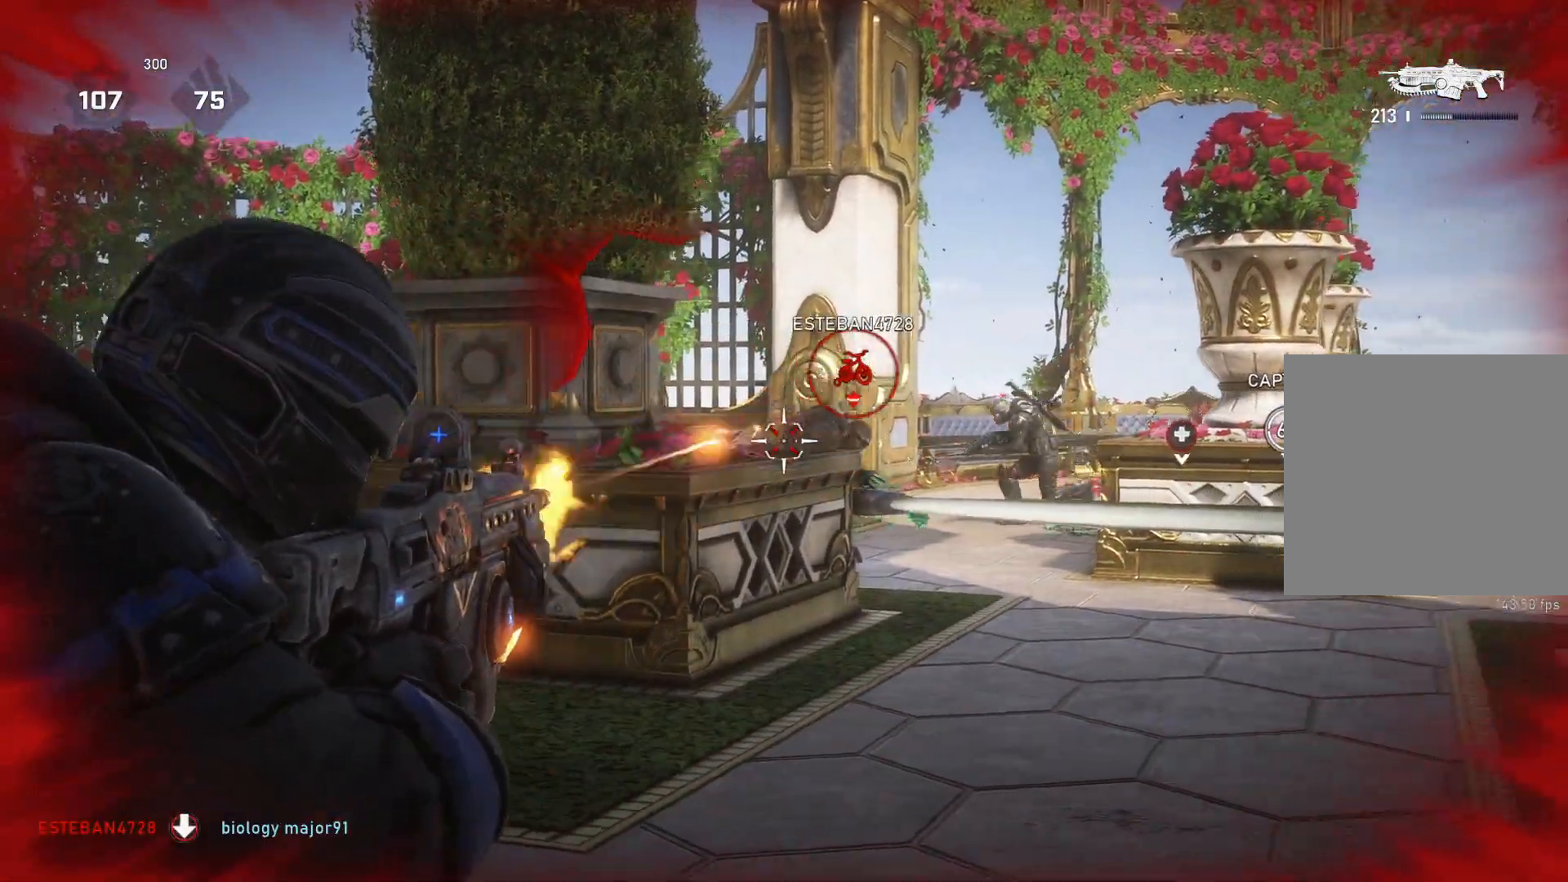
{"buttons": ["L2", "R2"], "left_stick": "down-left", "right_stick": "down-right", "events": [[100, "left_stick", "down"], [250, "left_stick", "down-right"], [367, "right_stick", "left"], [417, "right_stick", "down-right"], [500, "left_stick", "down-left"]]}
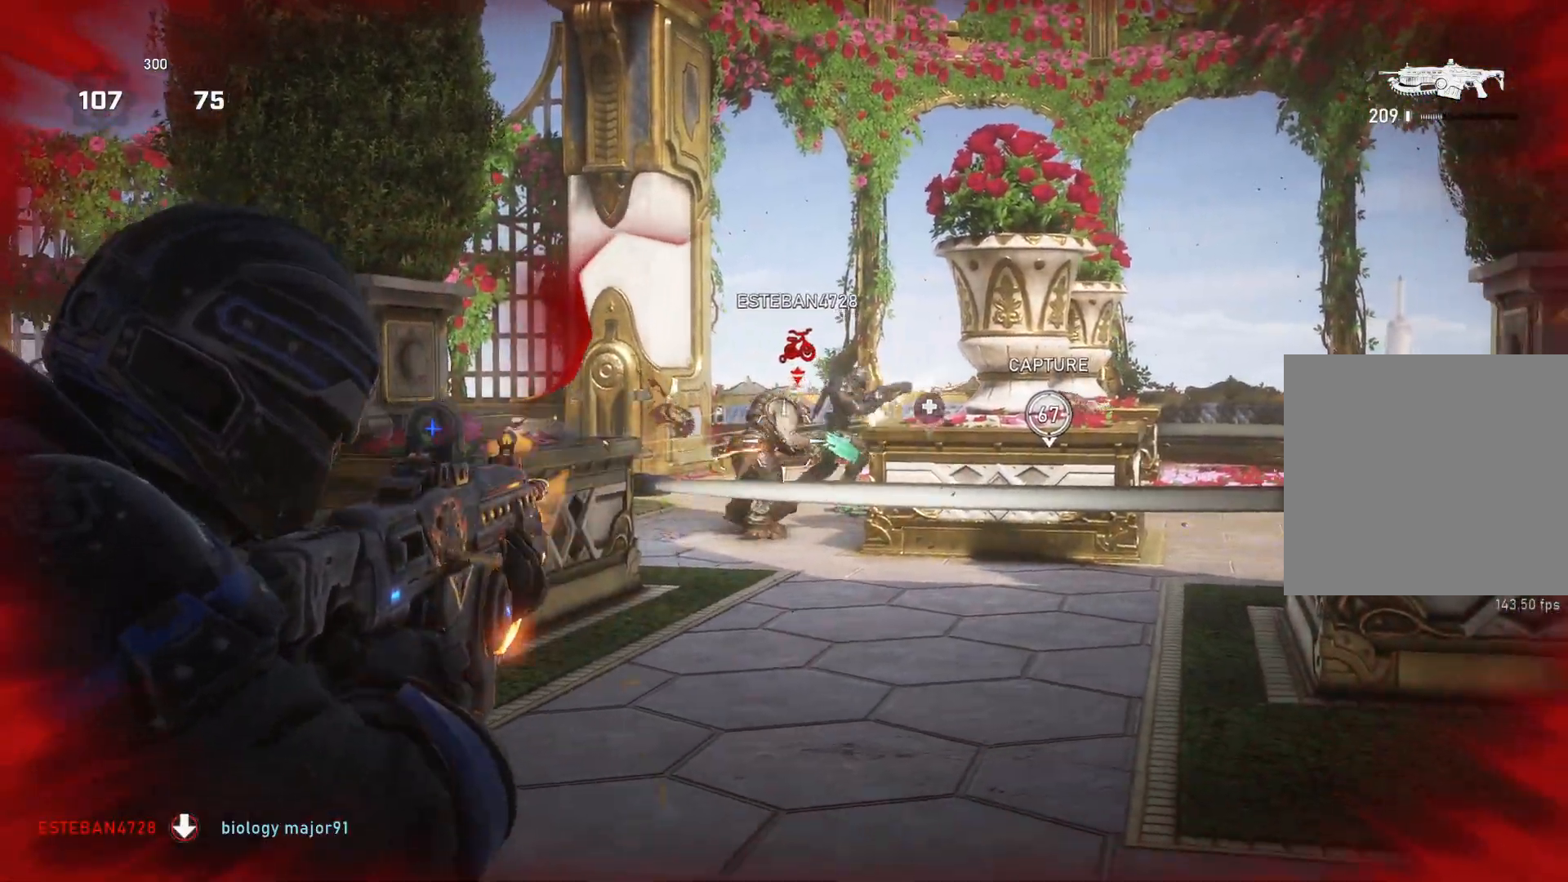
{"buttons": ["L2", "R2"], "left_stick": "down-right", "right_stick": "right", "events": [[67, "right_stick", "right"], [133, "right_stick", "center"], [167, "left_stick", "left"], [250, "right_stick", "left"], [417, "left_stick", "down-right"], [450, "right_stick", "right"]]}
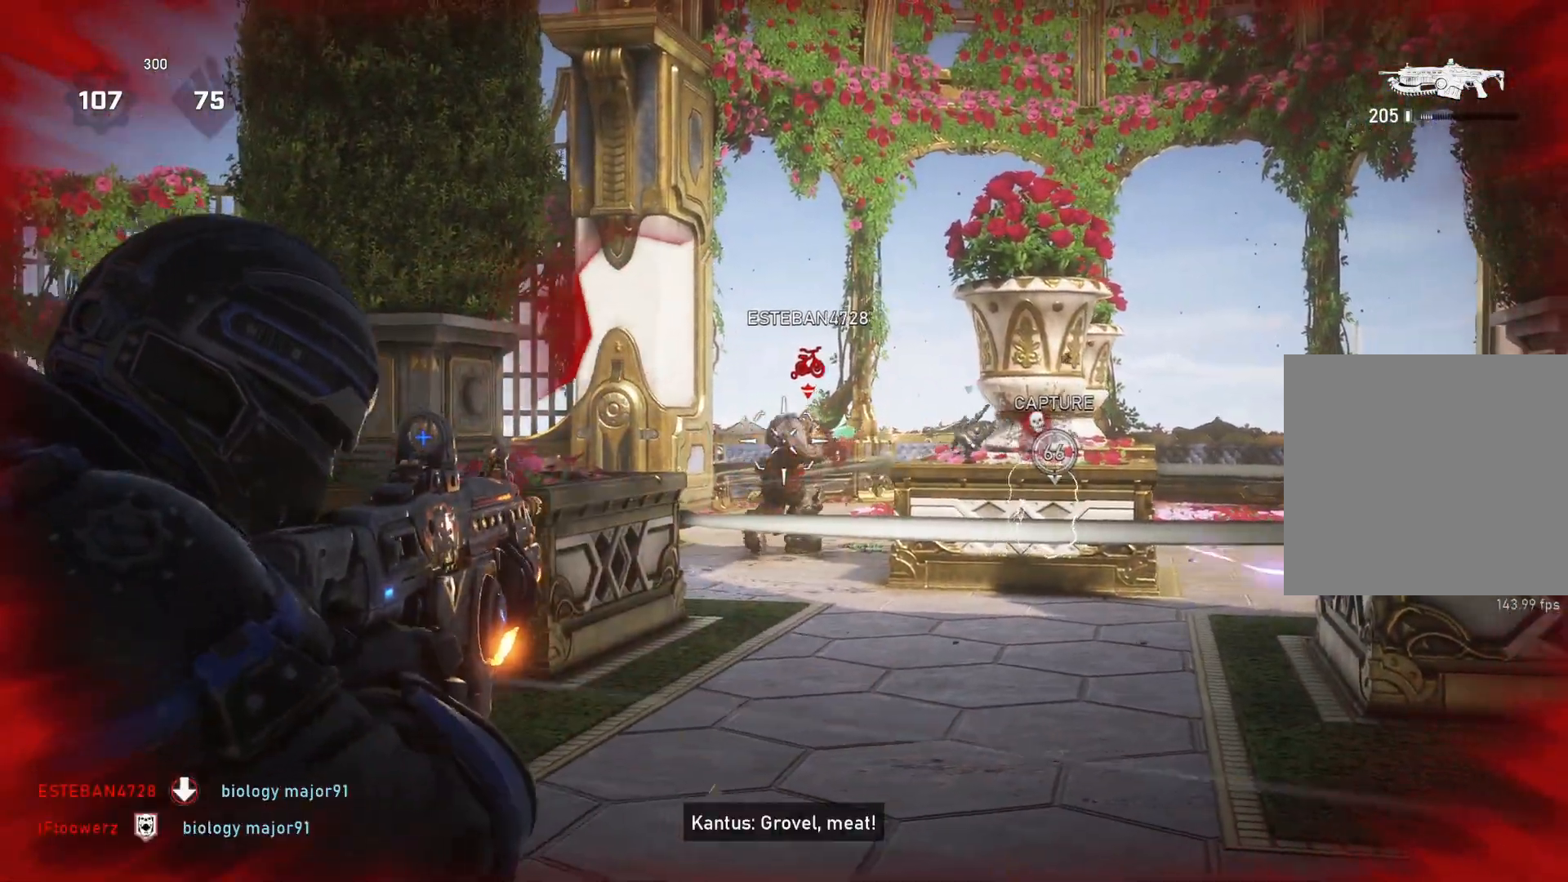
{"buttons": ["L2", "R2"], "left_stick": "up", "right_stick": "center", "events": [[50, "left_stick", "center"], [100, "left_stick", "down"], [150, "left_stick", "down-left"], [150, "right_stick", "left"], [333, "left_stick", "down-right"], [467, "left_stick", "up"], [500, "right_stick", "center"]]}
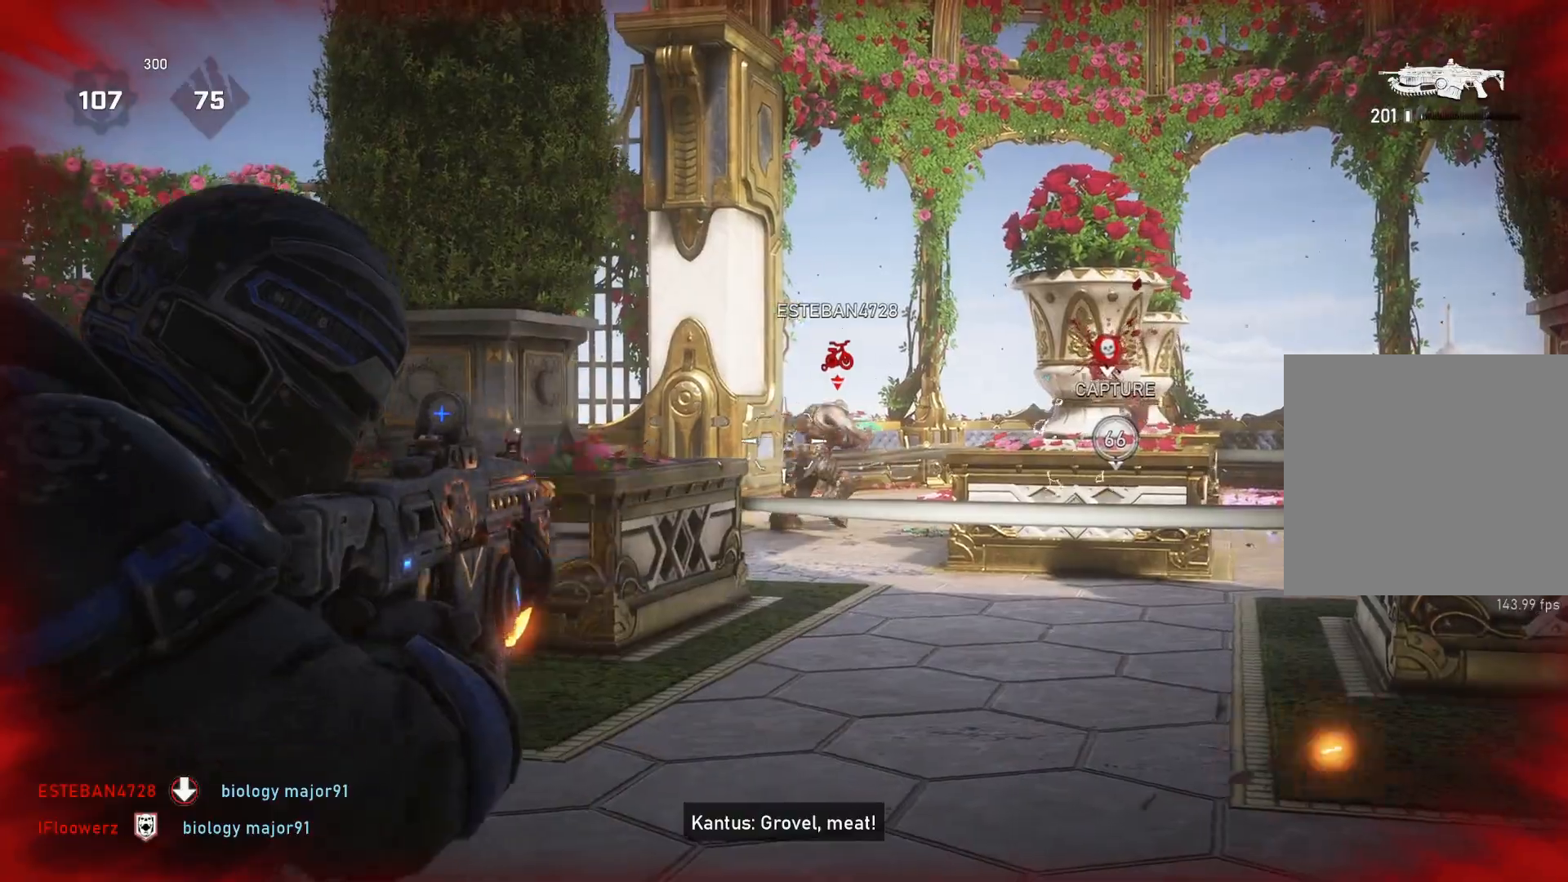
{"buttons": ["L1"], "left_stick": "up-left", "right_stick": "center", "events": [[33, "right_stick", "right"], [100, "left_stick", "down-right"], [183, "left_stick", "left"], [300, "left_stick", "up-left"], [350, "R2", "up"], [383, "L2", "up"], [383, "right_stick", "center"], [450, "DPAD_LEFT", "down"], [467, "L1", "down"], [500, "DPAD_LEFT", "up"]]}
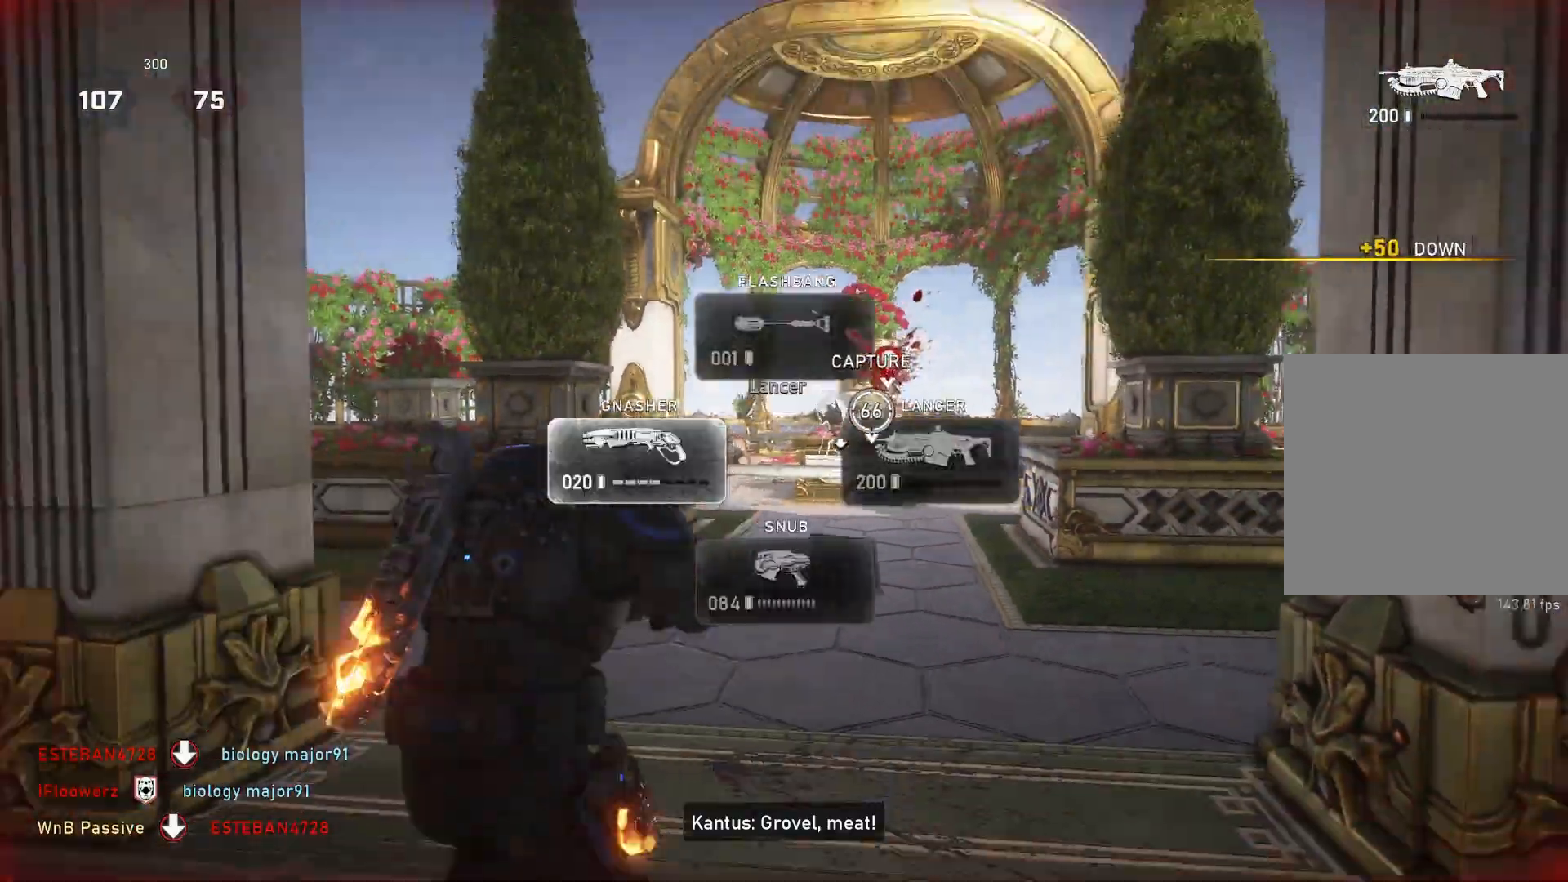
{"buttons": ["L1"], "left_stick": "up-right", "right_stick": "center", "events": [[17, "L1", "up"], [183, "right_stick", "down-left"], [233, "left_stick", "up"], [267, "right_stick", "center"], [283, "L1", "down"], [417, "left_stick", "up-right"]]}
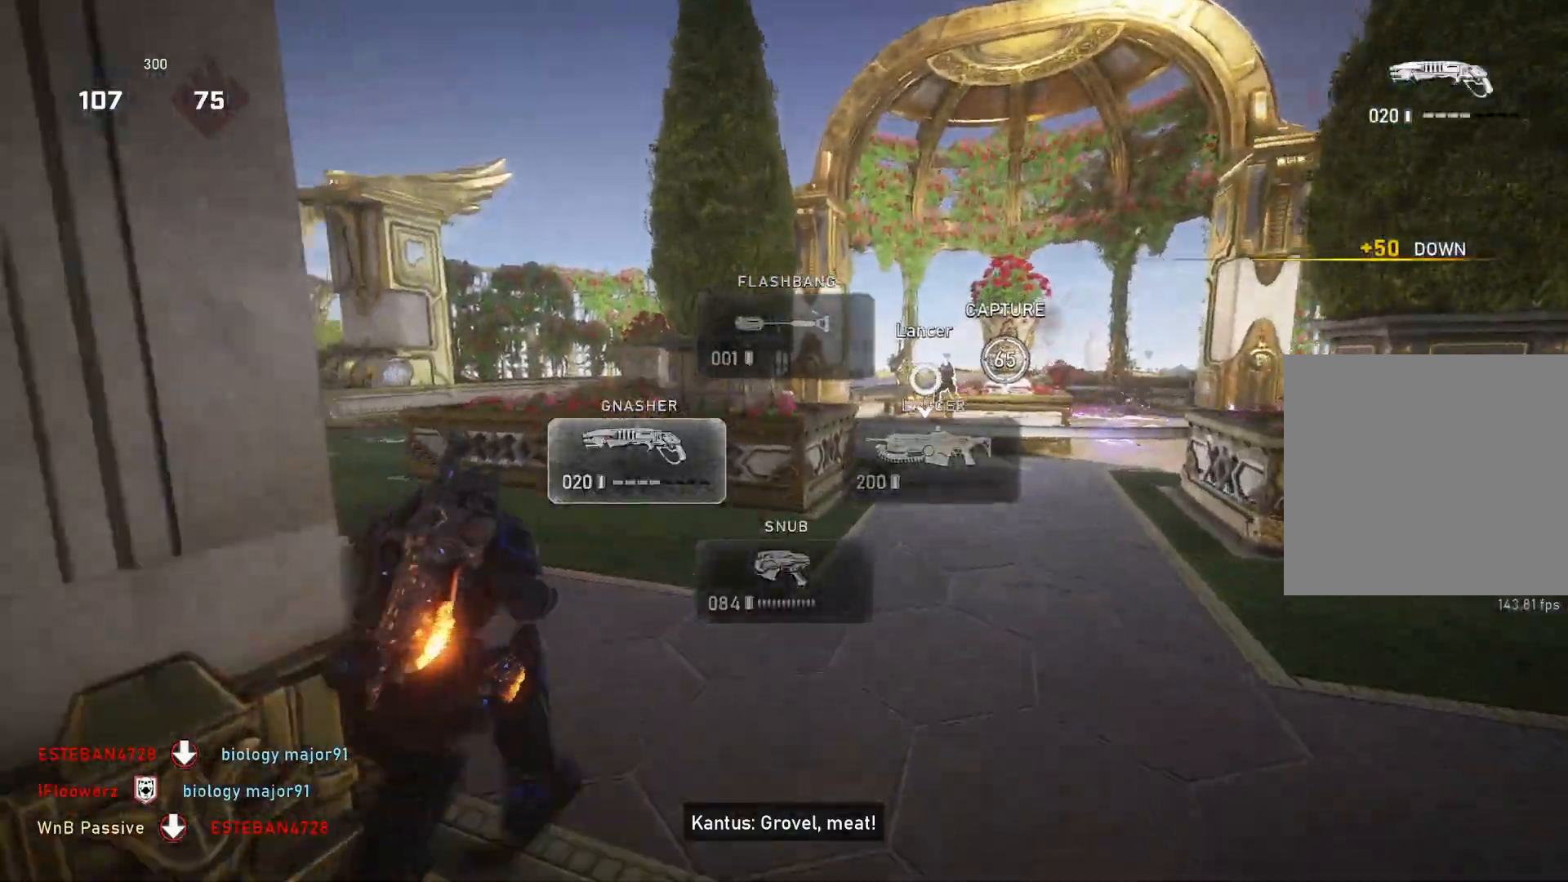
{"buttons": ["L1"], "left_stick": "center", "right_stick": "down", "events": [[17, "A", "down"], [383, "A", "up"], [417, "right_stick", "down"], [467, "left_stick", "center"]]}
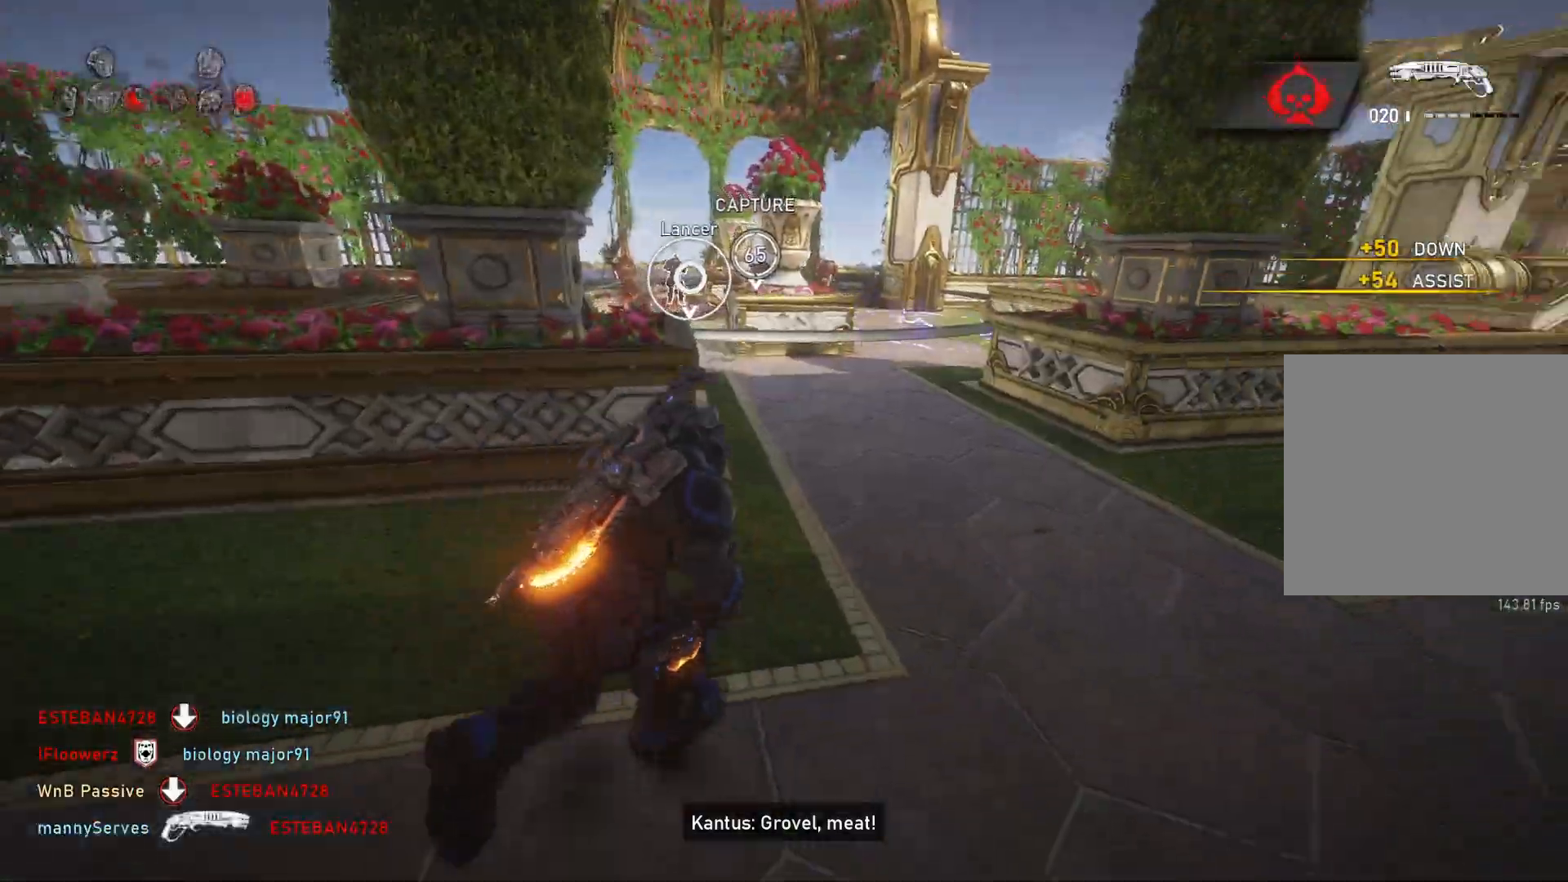
{"buttons": ["A", "L1"], "left_stick": "up-left", "right_stick": "center", "events": [[17, "A", "down"], [50, "right_stick", "center"], [233, "left_stick", "left"], [350, "A", "up"], [417, "left_stick", "up-left"], [467, "A", "down"]]}
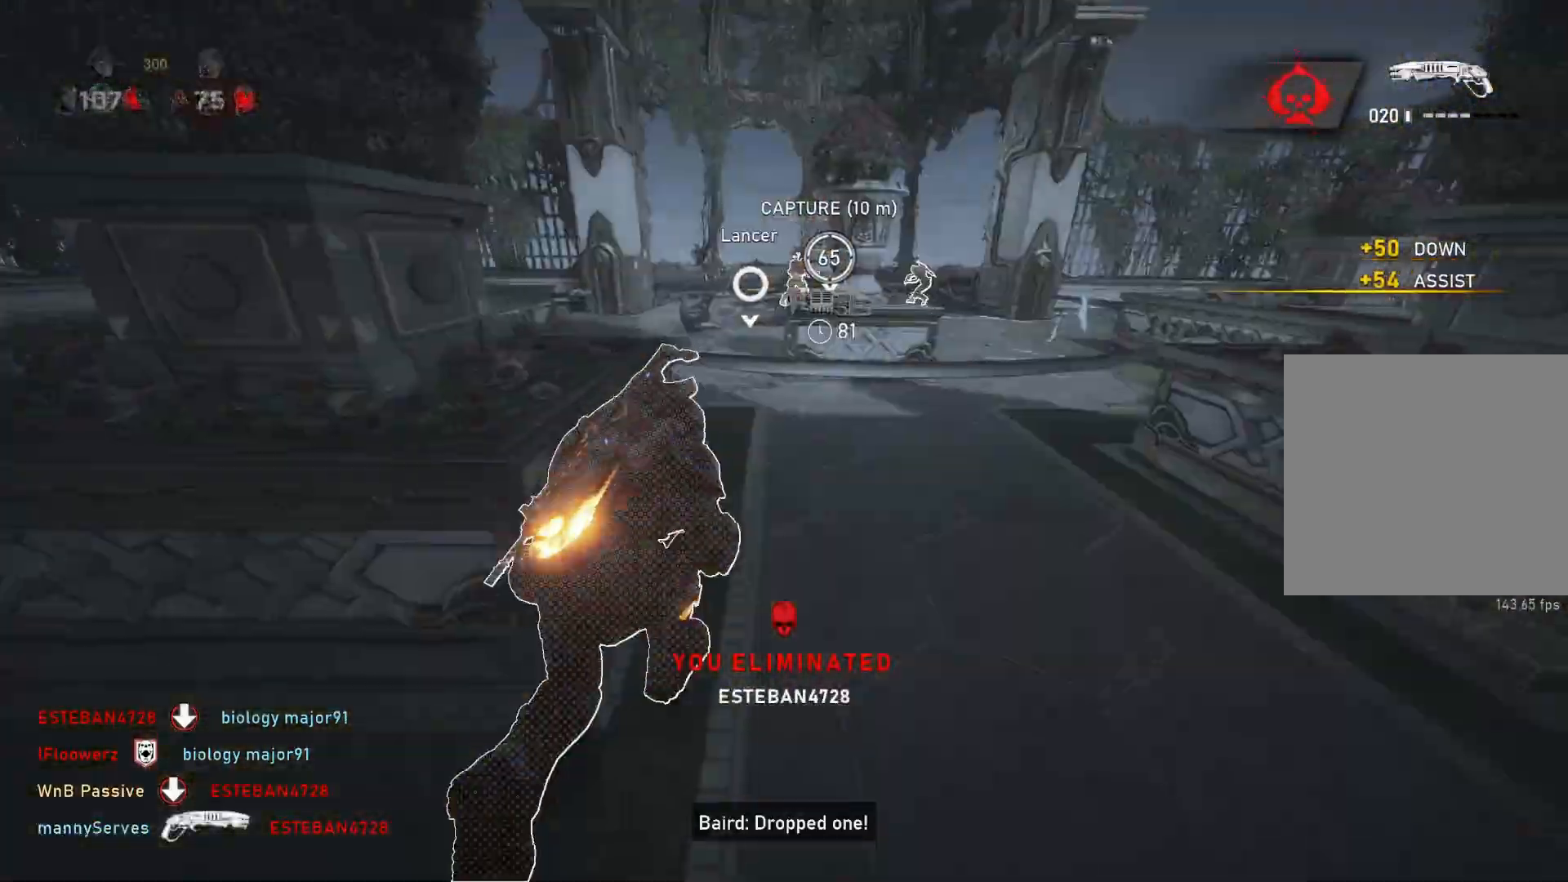
{"buttons": [], "left_stick": "up-right", "right_stick": "center", "events": [[83, "A", "up"], [117, "left_stick", "up"], [350, "left_stick", "up-right"], [483, "L1", "up"]]}
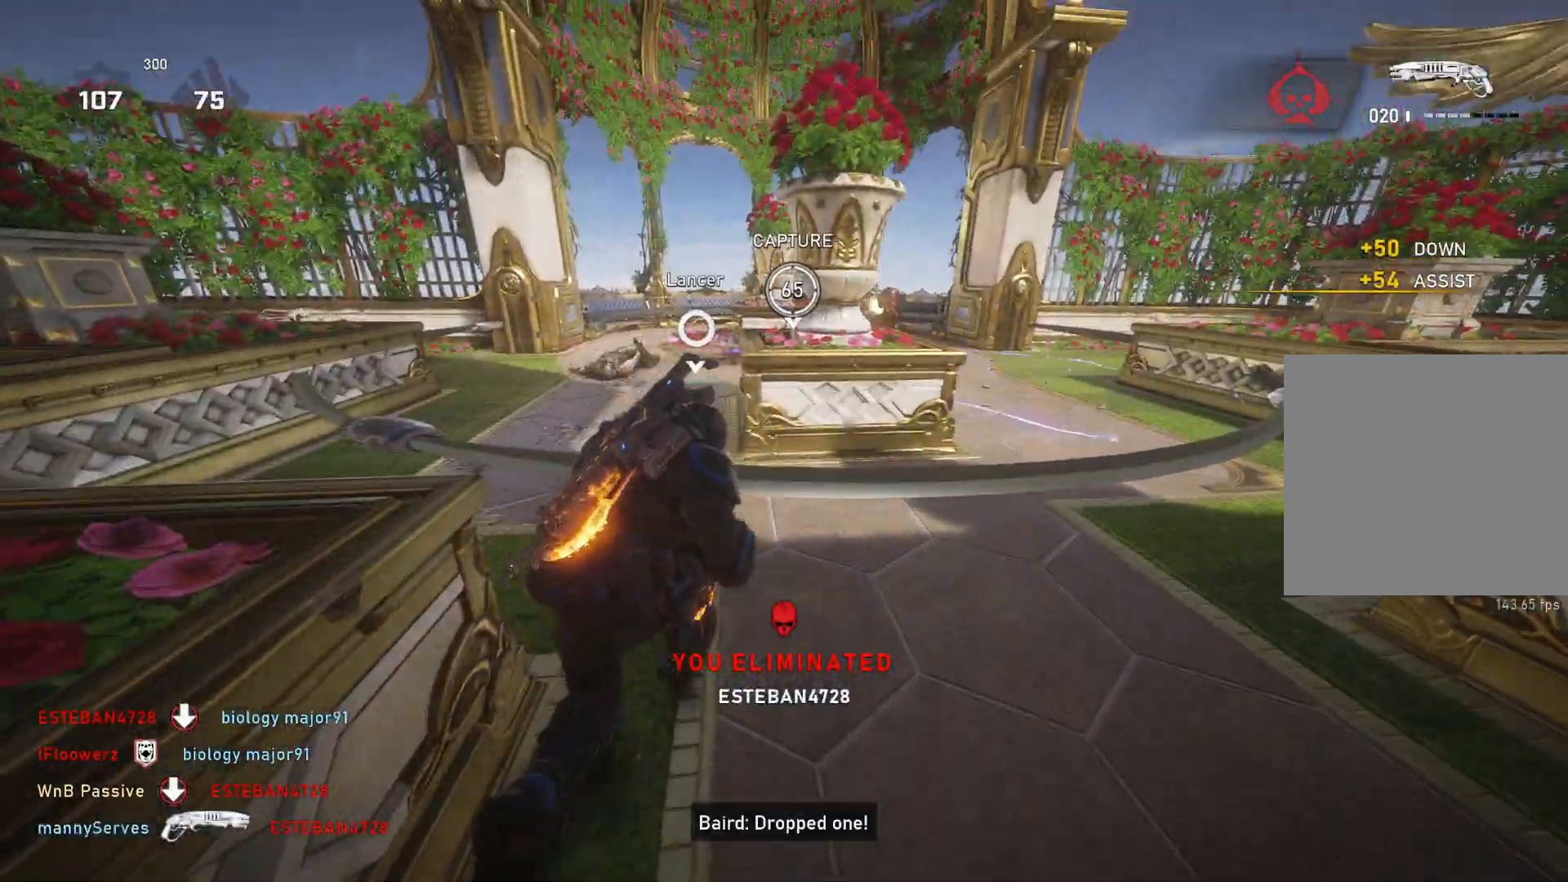
{"buttons": [], "left_stick": "up", "right_stick": "left", "events": [[17, "L1", "down"], [100, "L1", "up"], [317, "left_stick", "up"], [500, "right_stick", "left"]]}
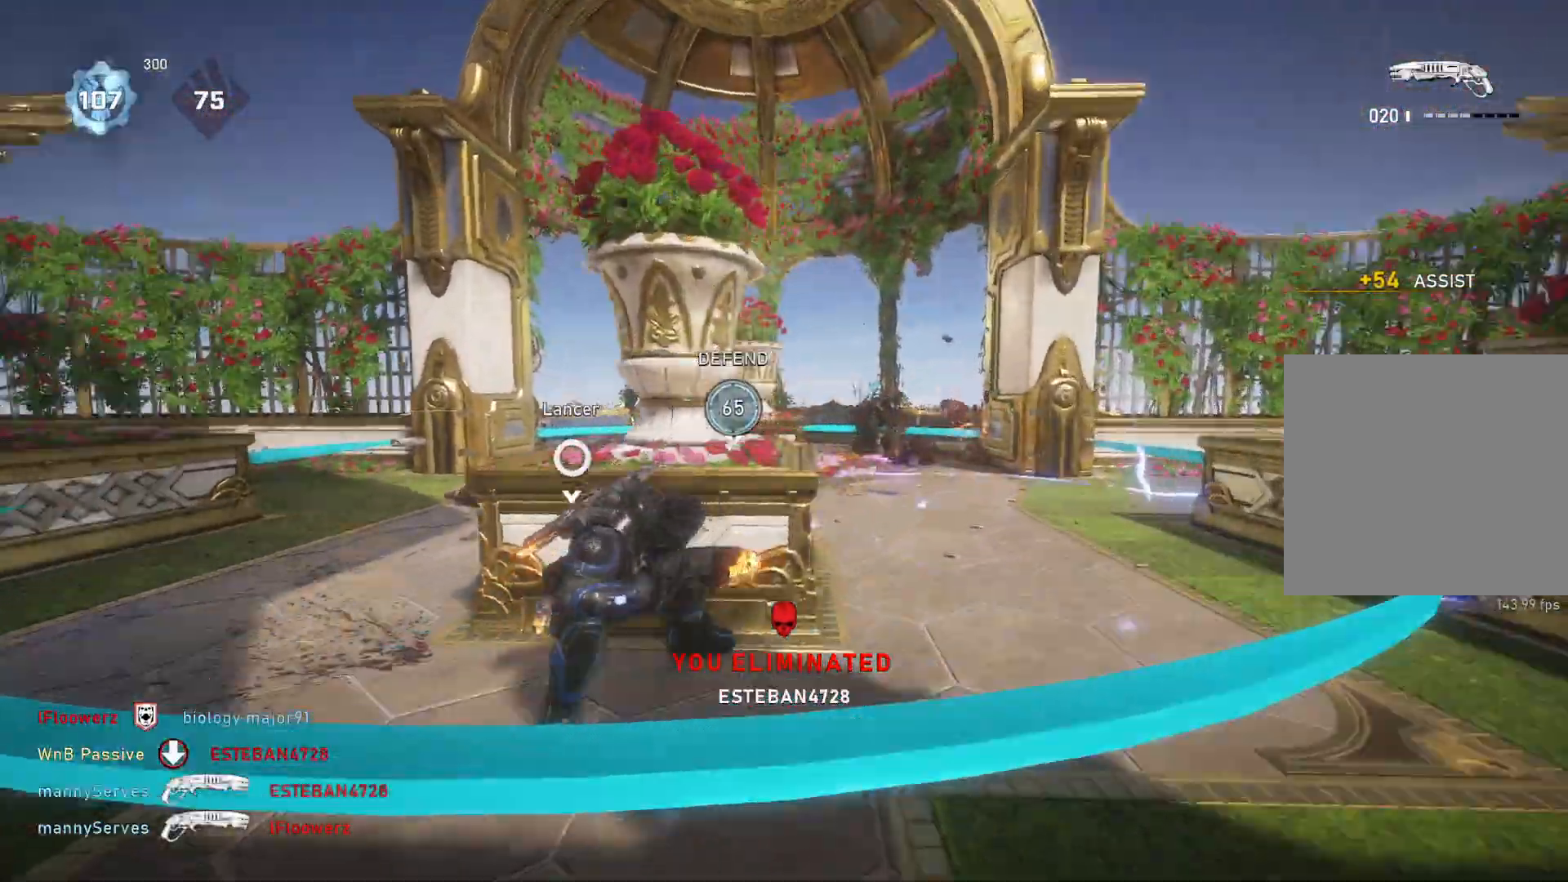
{"buttons": ["A", "L1"], "left_stick": "up", "right_stick": "center", "events": [[50, "left_stick", "down-left"], [217, "left_stick", "up-left"], [217, "right_stick", "center"], [300, "L1", "down"], [350, "left_stick", "up"], [500, "A", "down"]]}
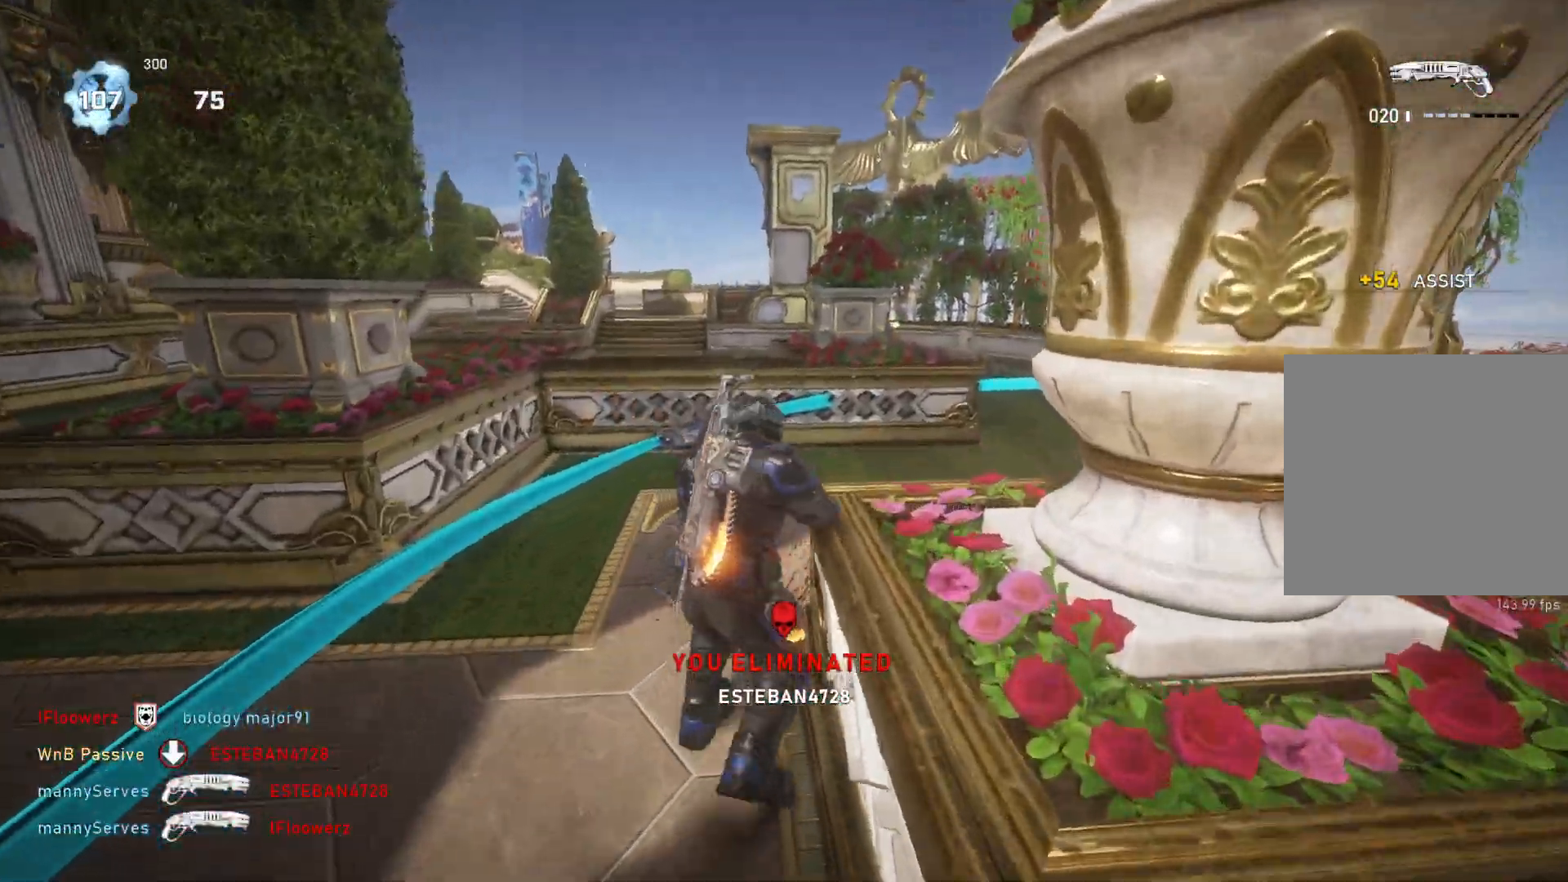
{"buttons": [], "left_stick": "up-right", "right_stick": "center", "events": [[100, "A", "up"], [383, "left_stick", "up-right"], [400, "L1", "up"], [450, "L1", "down"], [500, "L1", "up"]]}
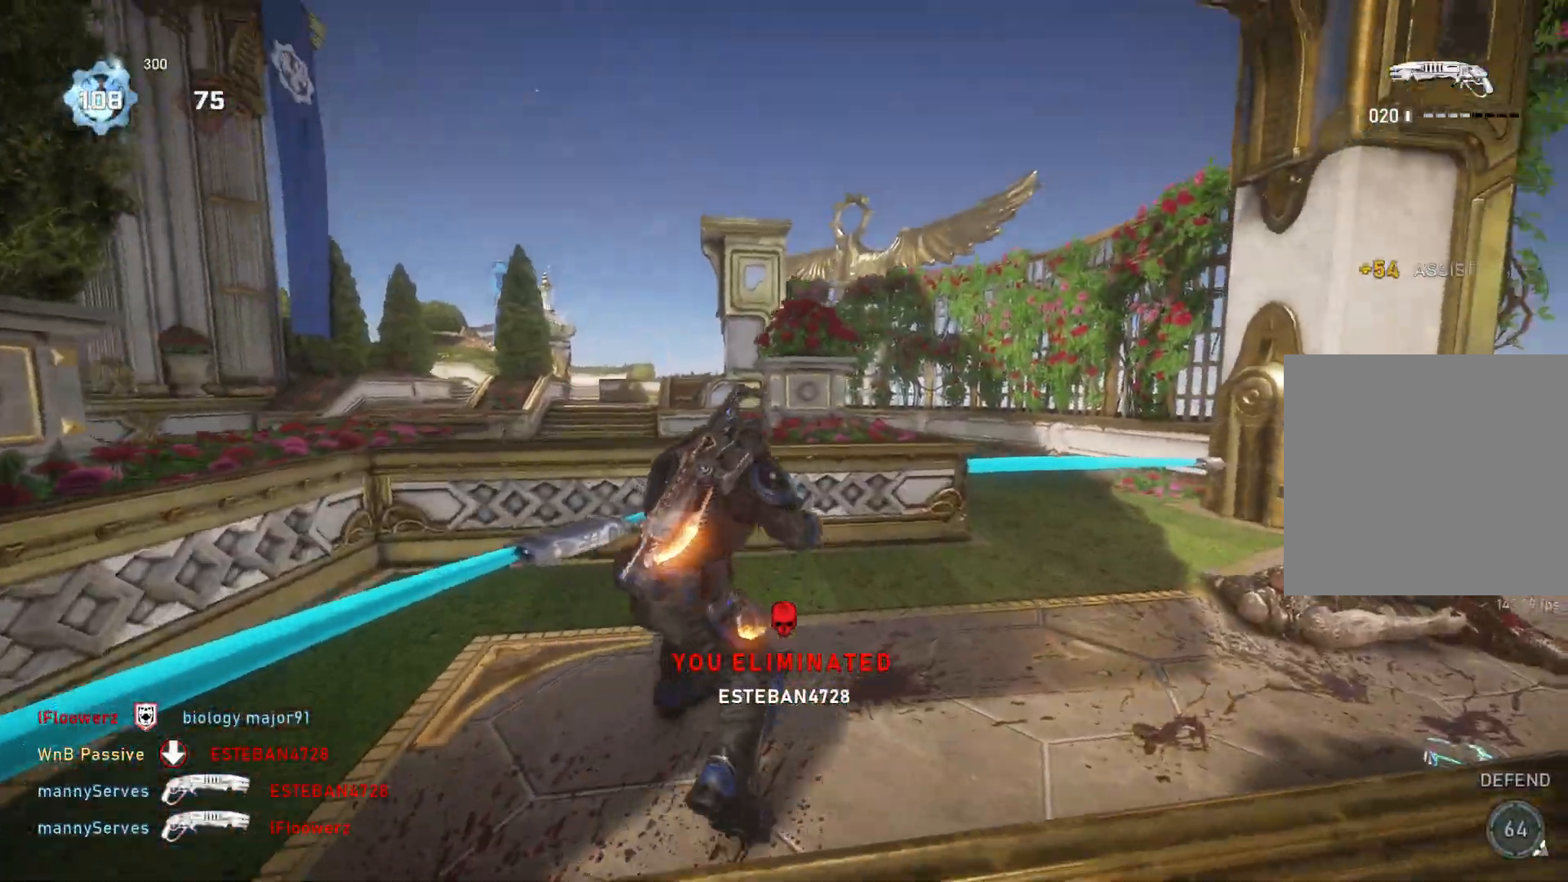
{"buttons": [], "left_stick": "up-right", "right_stick": "down", "events": [[83, "right_stick", "down"], [233, "right_stick", "center"], [300, "right_stick", "down"]]}
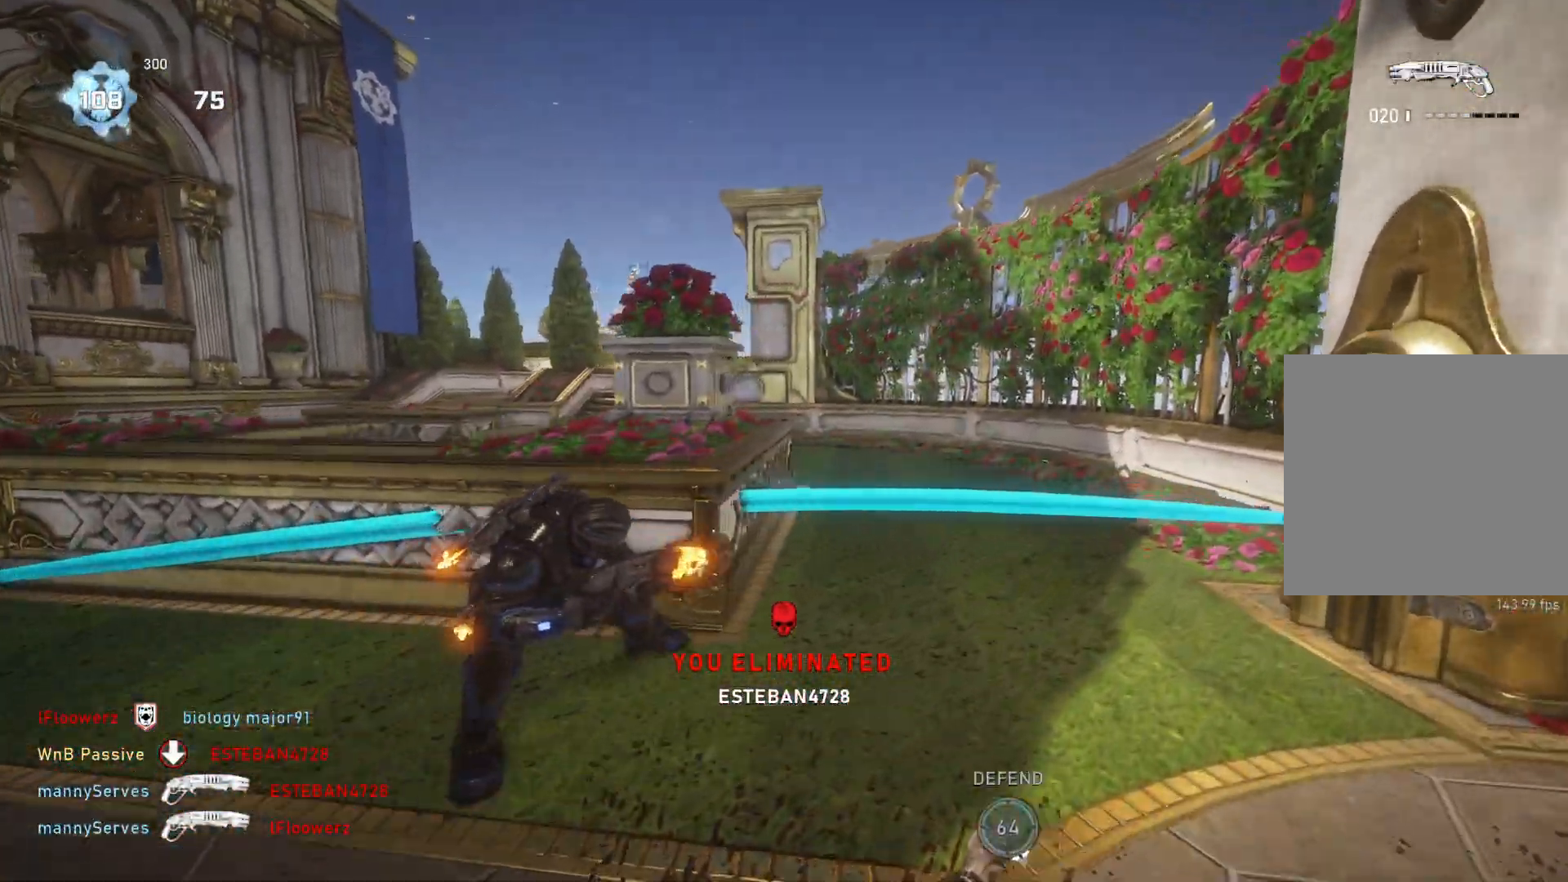
{"buttons": [], "left_stick": "up-right", "right_stick": "center", "events": [[50, "L1", "down"], [167, "L1", "up"], [233, "right_stick", "center"], [300, "right_stick", "right"], [417, "L1", "down"], [417, "right_stick", "center"], [467, "L1", "up"]]}
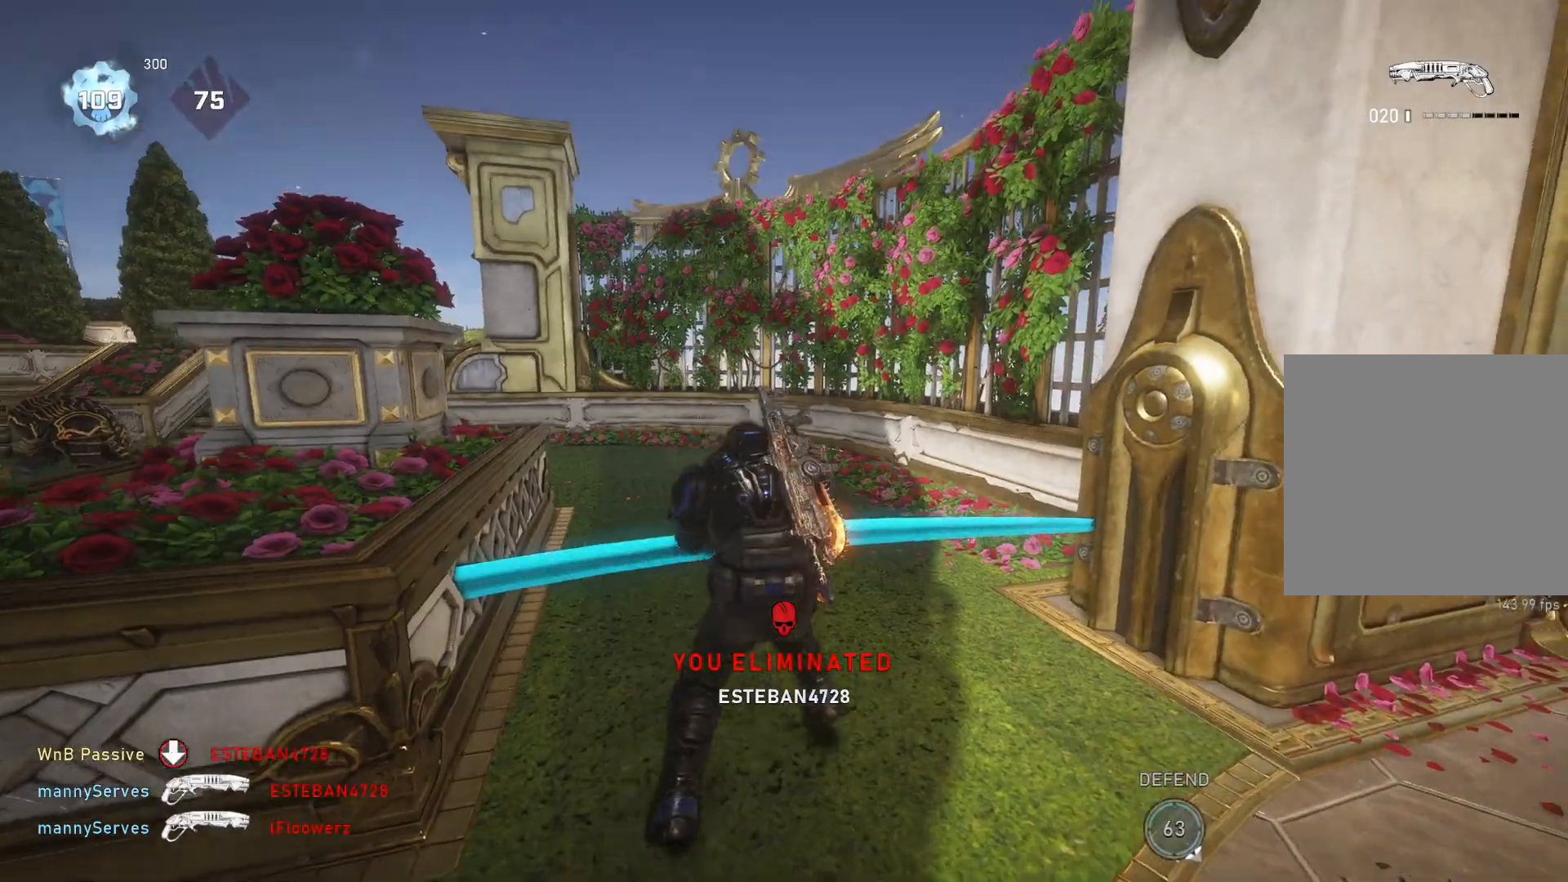
{"buttons": ["L1"], "left_stick": "up", "right_stick": "center", "events": [[317, "L1", "down"], [317, "right_stick", "down-left"], [467, "right_stick", "center"], [500, "left_stick", "up"]]}
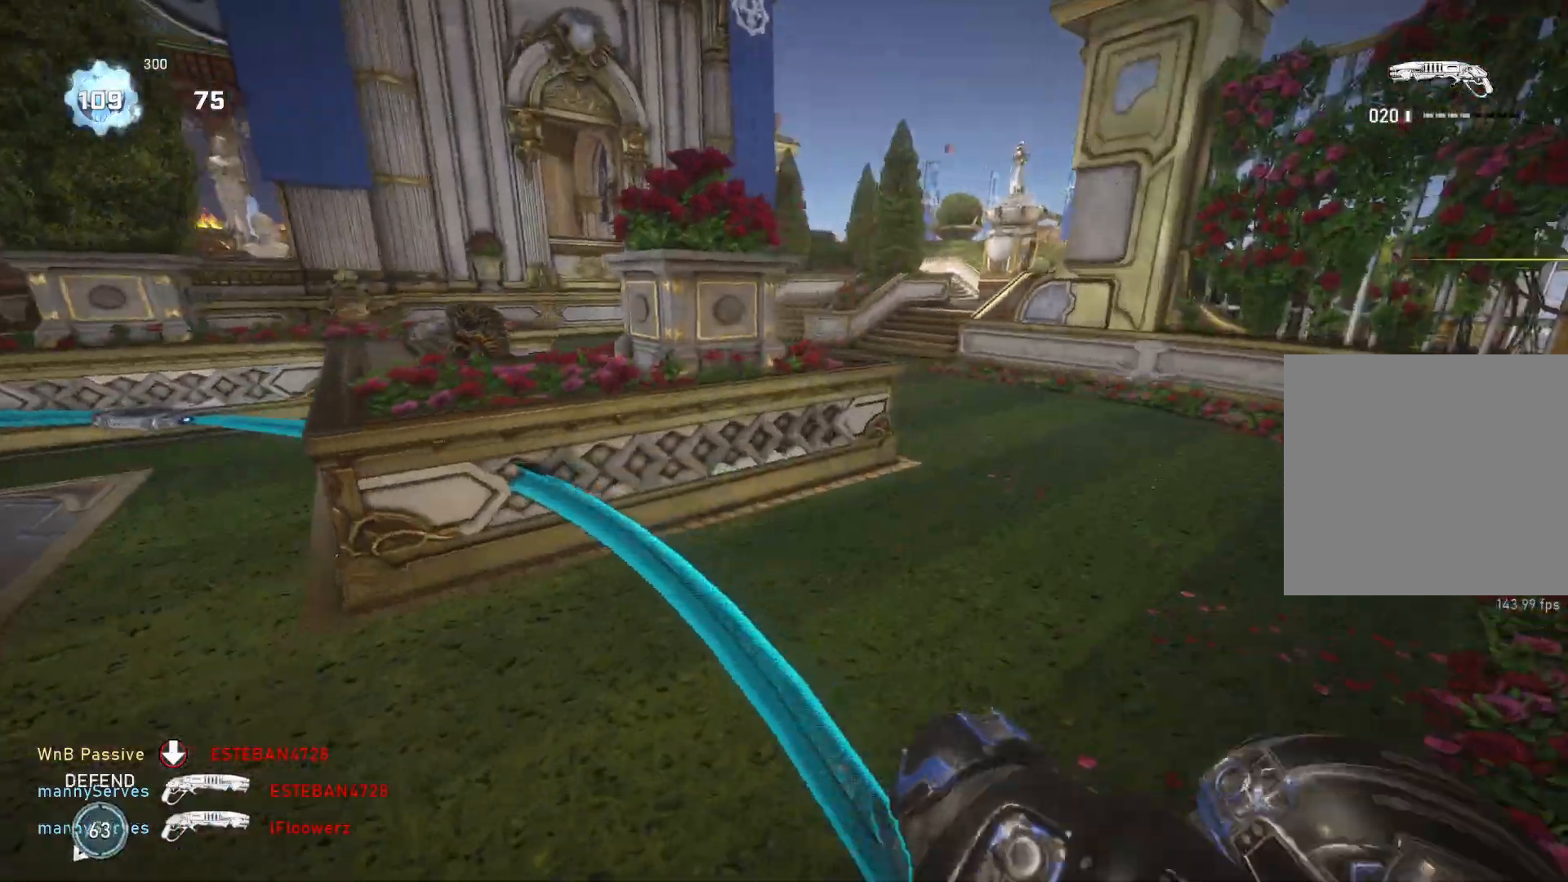
{"buttons": ["L1"], "left_stick": "up", "right_stick": "center", "events": []}
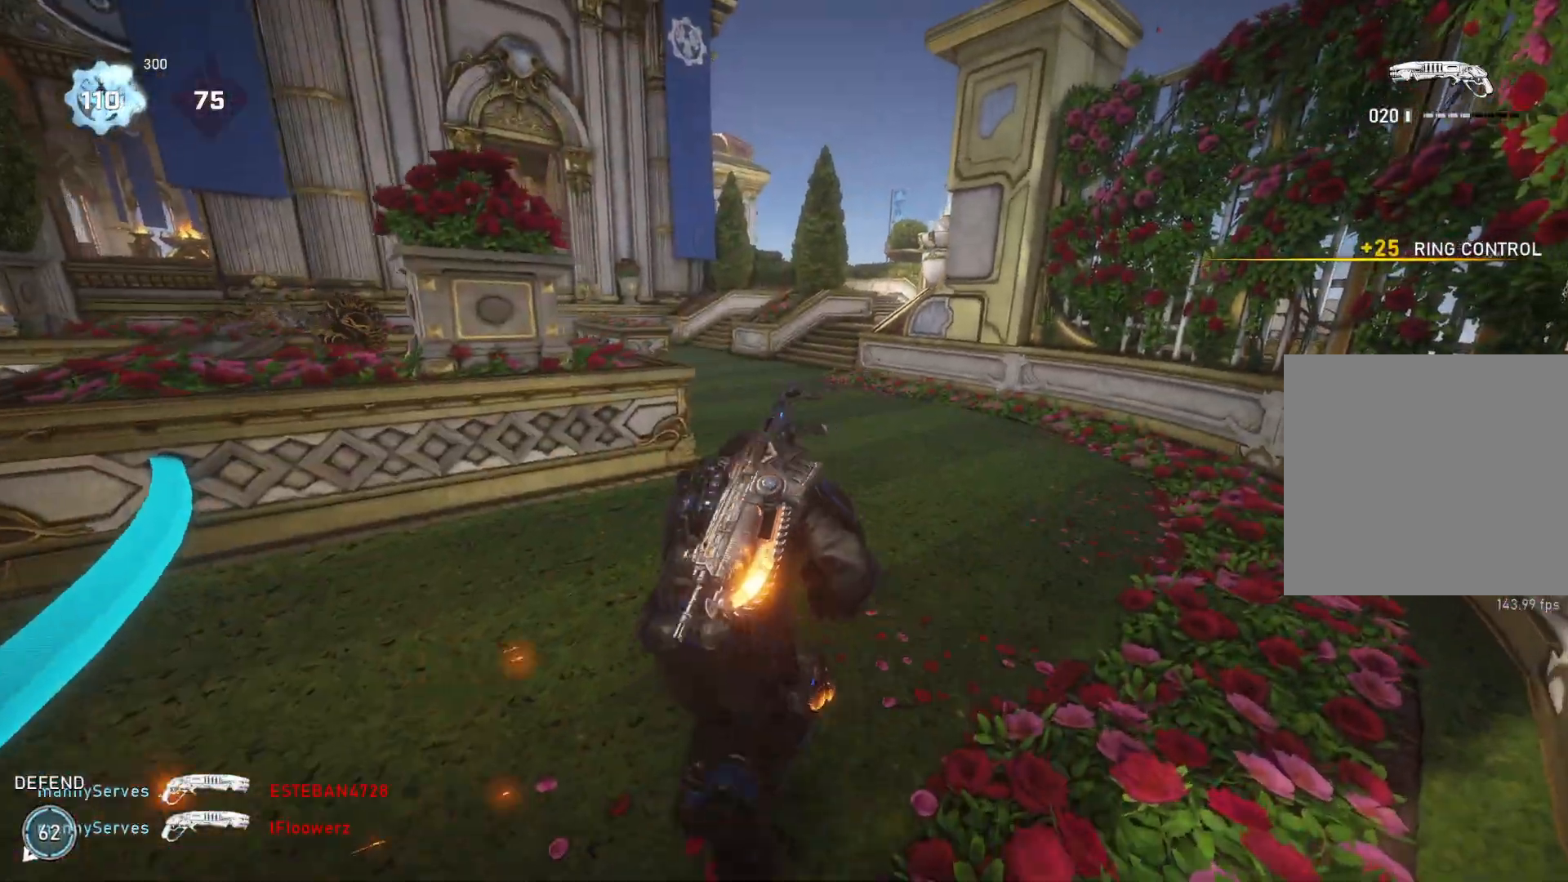
{"buttons": [], "left_stick": "up", "right_stick": "center", "events": [[300, "L1", "up"], [317, "right_stick", "left"], [350, "left_stick", "left"], [433, "right_stick", "center"], [467, "left_stick", "up"]]}
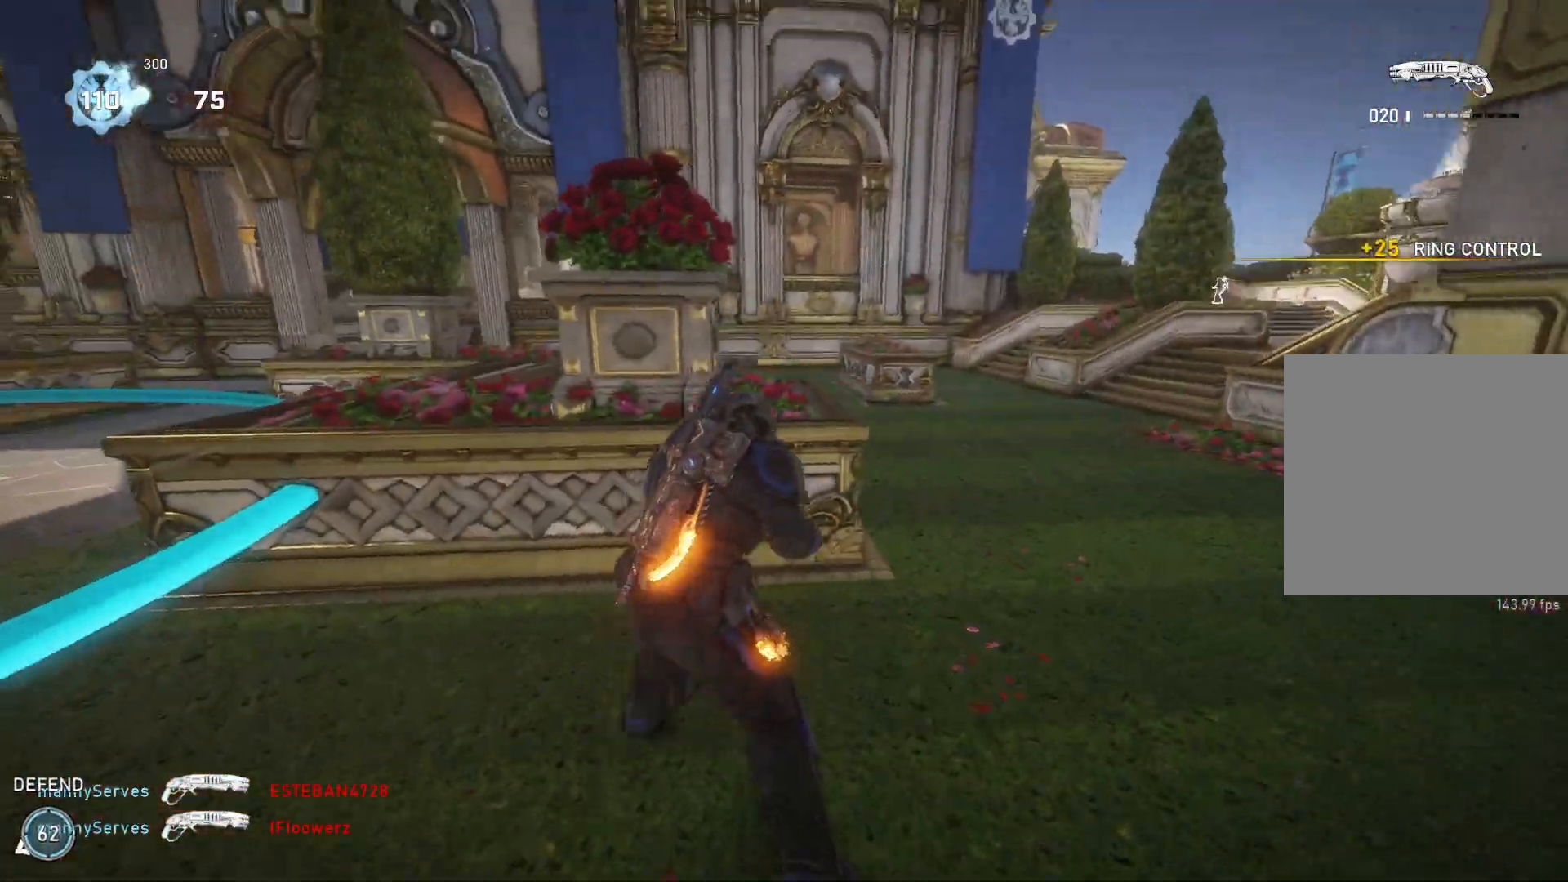
{"buttons": [], "left_stick": "right", "right_stick": "center", "events": [[17, "L1", "down"], [83, "L1", "up"], [83, "right_stick", "down"], [150, "left_stick", "center"], [383, "left_stick", "down"], [400, "right_stick", "center"], [483, "left_stick", "right"]]}
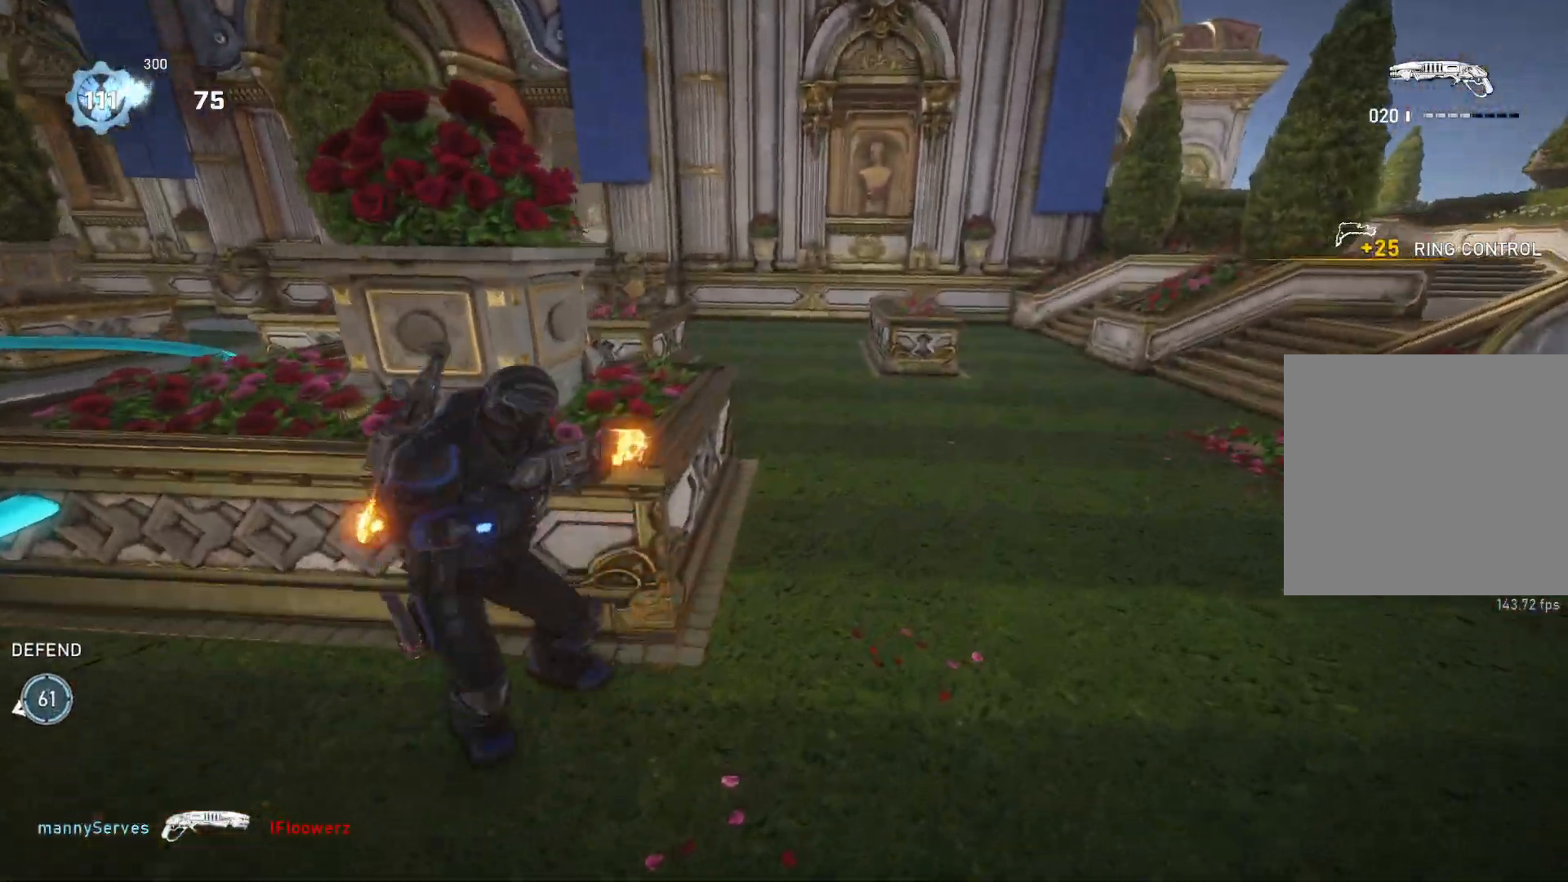
{"buttons": ["L1"], "left_stick": "up", "right_stick": "center", "events": [[233, "left_stick", "left"], [367, "left_stick", "up"], [383, "L1", "down"]]}
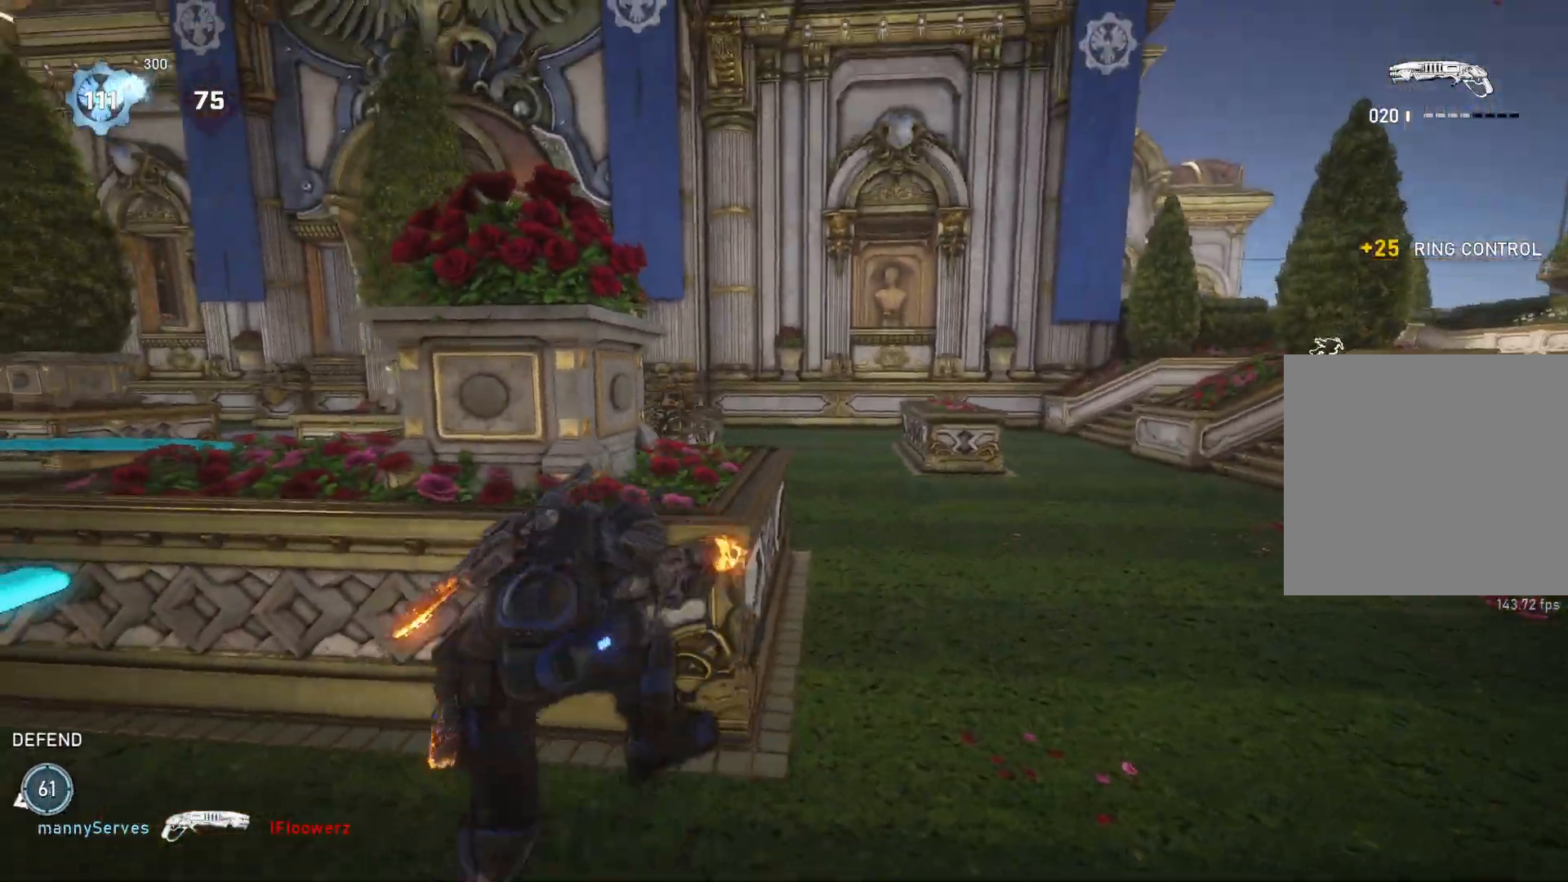
{"buttons": ["L1"], "left_stick": "up", "right_stick": "center", "events": [[17, "L1", "up"], [100, "L2", "down"], [117, "L3", "down"], [117, "right_stick", "up-left"], [250, "R2", "down"], [267, "L3", "up"], [267, "right_stick", "up-right"], [333, "L2", "up"], [350, "right_stick", "center"], [367, "R2", "up"], [417, "L1", "down"], [433, "right_stick", "down-right"], [500, "right_stick", "center"]]}
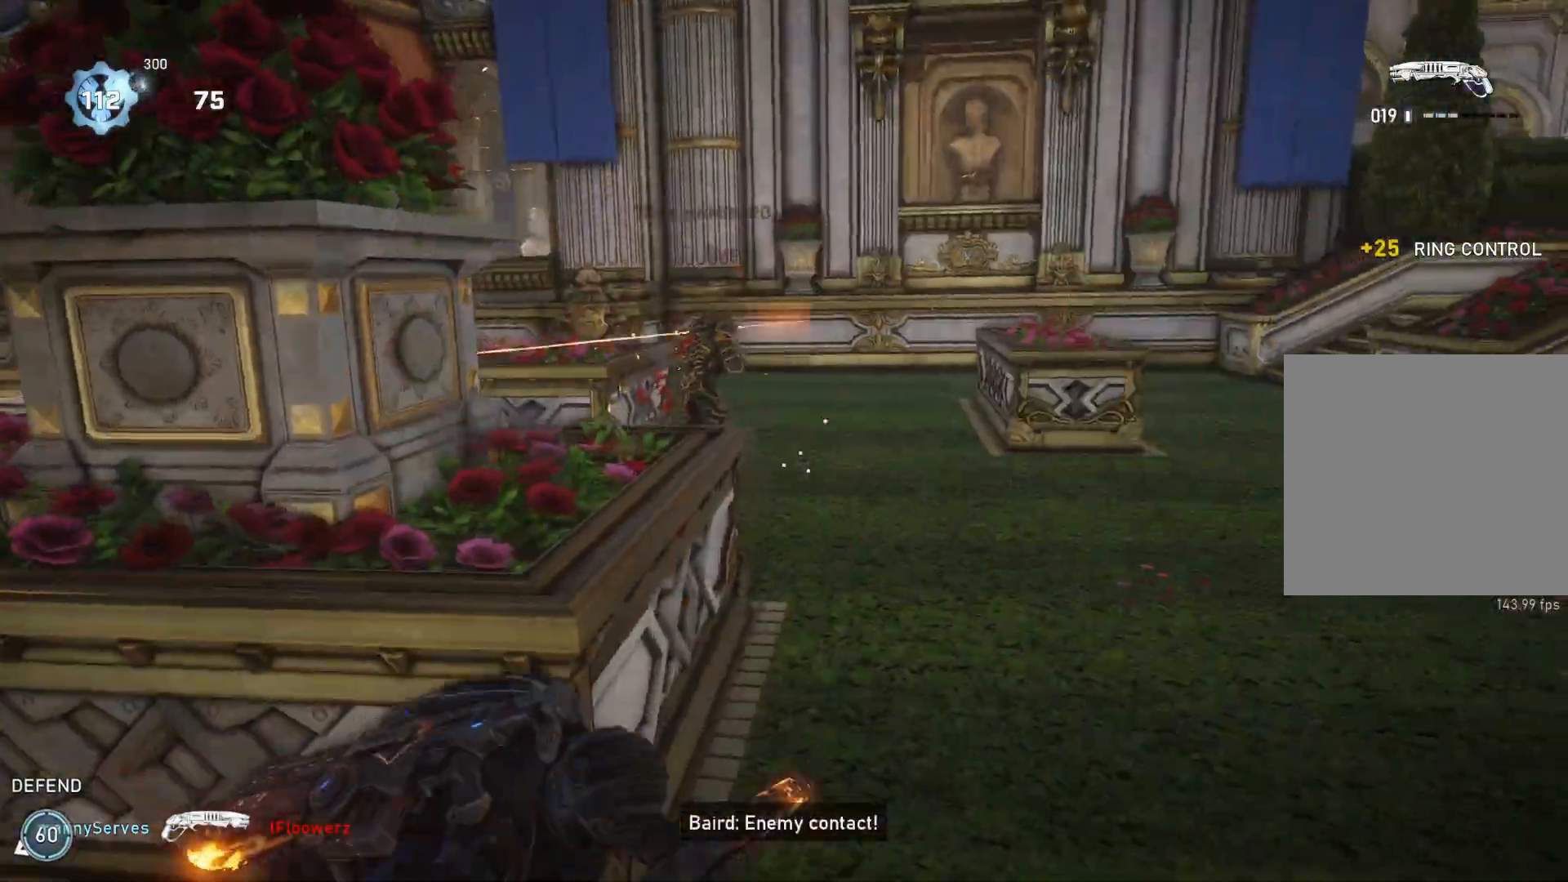
{"buttons": ["L1"], "left_stick": "up-left", "right_stick": "center", "events": [[83, "A", "down"], [183, "A", "up"], [217, "left_stick", "center"], [400, "left_stick", "up-left"]]}
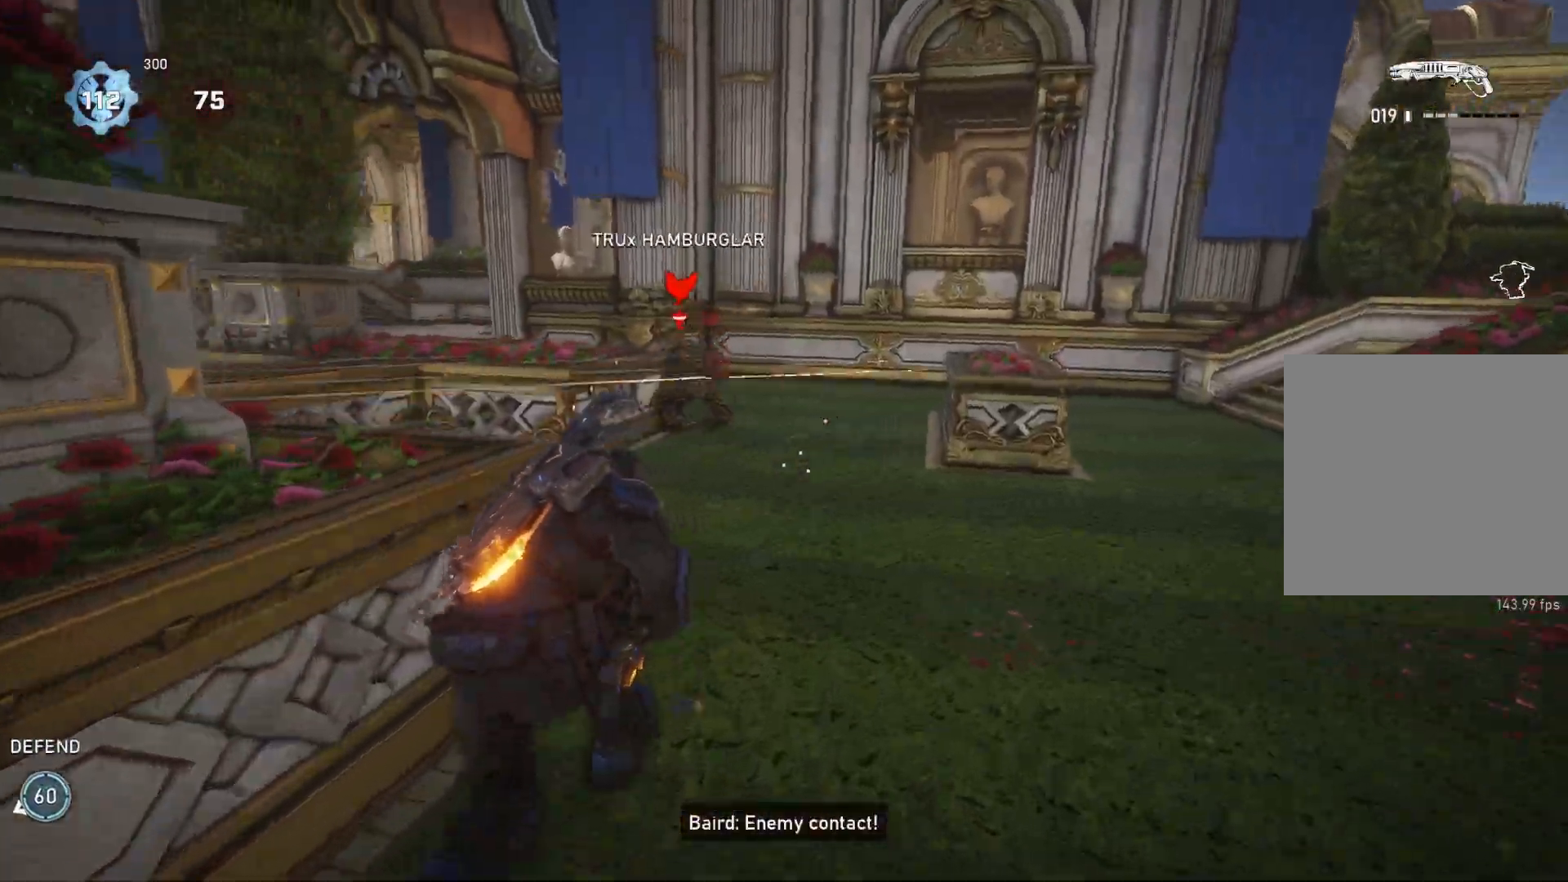
{"buttons": ["L1"], "left_stick": "up-right", "right_stick": "down-right", "events": [[100, "L1", "up"], [117, "left_stick", "up"], [167, "L2", "down"], [167, "right_stick", "up-left"], [250, "left_stick", "up-right"], [267, "R2", "down"], [267, "right_stick", "up-right"], [350, "L2", "up"], [383, "L1", "down"], [383, "right_stick", "down"], [400, "R2", "up"], [433, "right_stick", "down-right"]]}
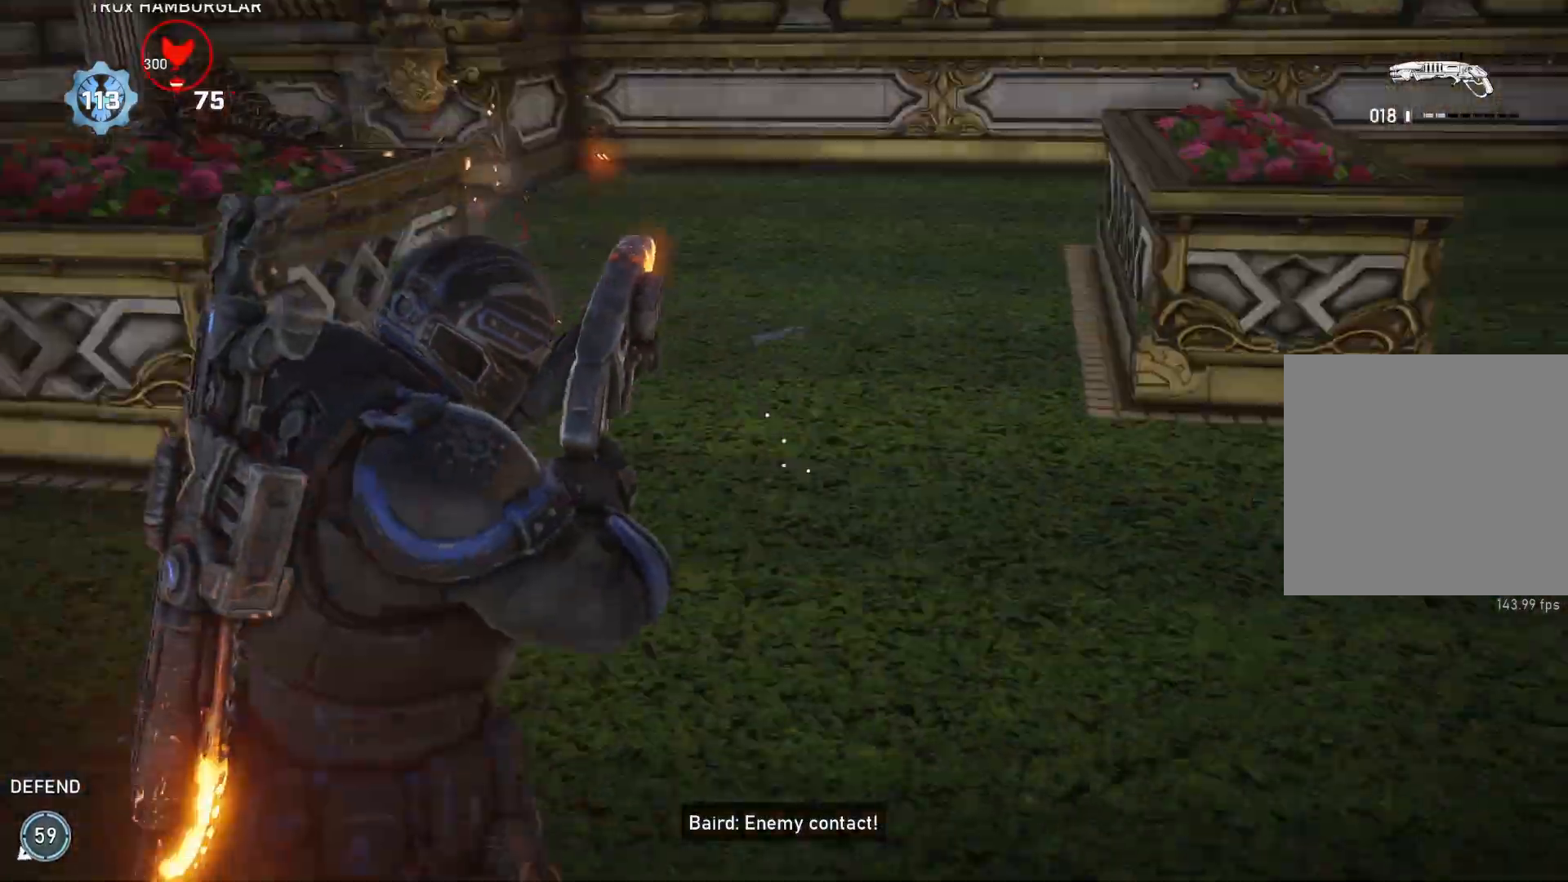
{"buttons": [], "left_stick": "up-left", "right_stick": "left", "events": [[33, "right_stick", "center"], [50, "left_stick", "up"], [100, "A", "down"], [217, "A", "up"], [400, "left_stick", "up-left"], [467, "L1", "up"], [500, "right_stick", "left"]]}
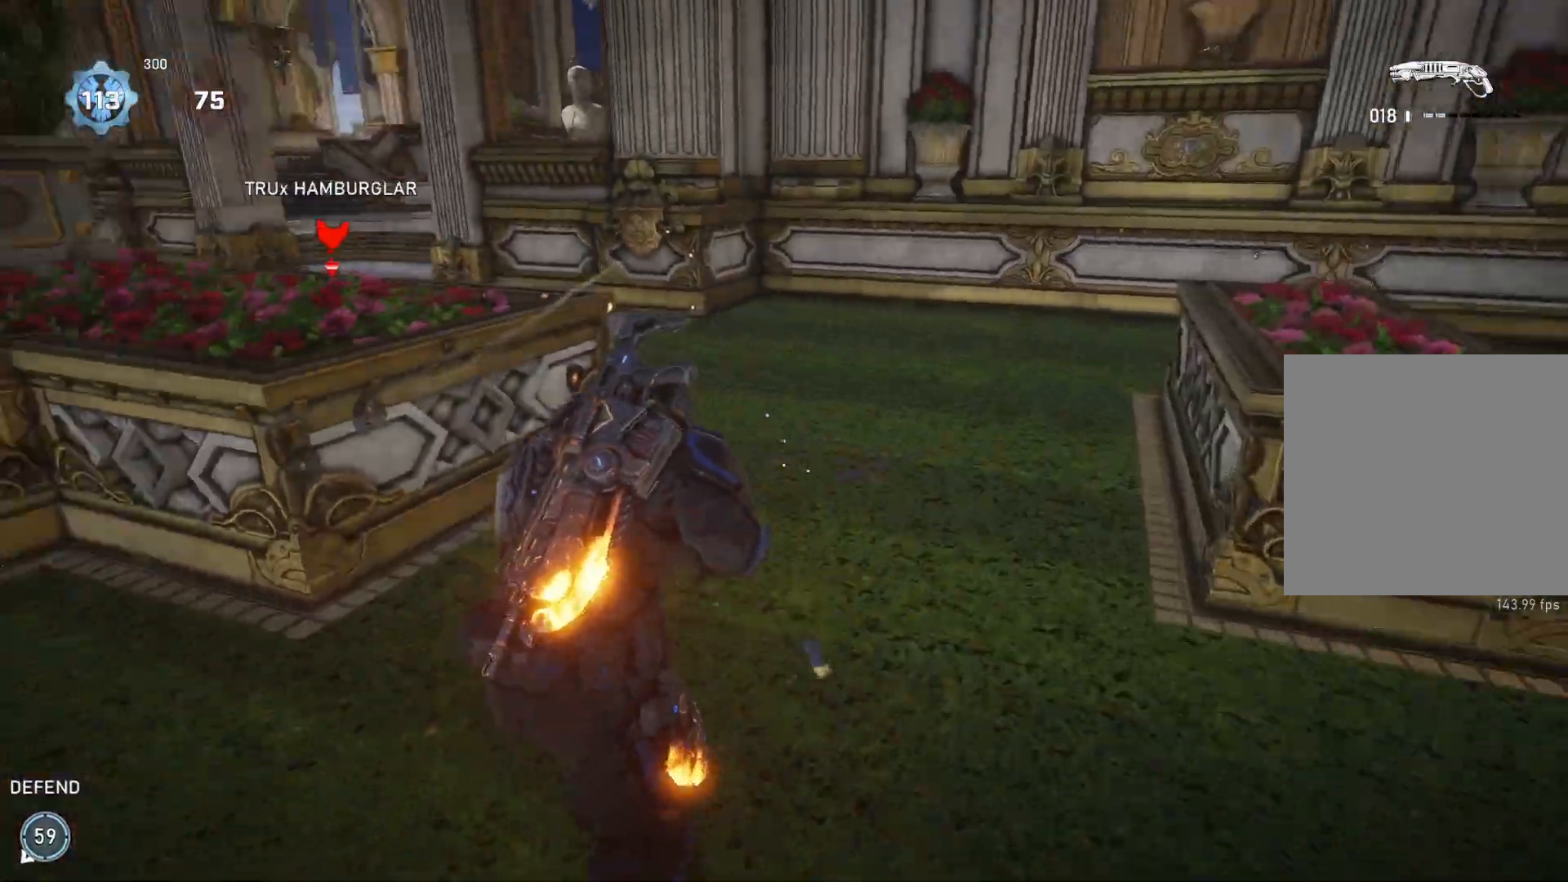
{"buttons": ["L1"], "left_stick": "up", "right_stick": "center", "events": [[17, "left_stick", "up"], [33, "L1", "down"], [100, "L1", "up"], [233, "right_stick", "center"], [467, "L1", "down"]]}
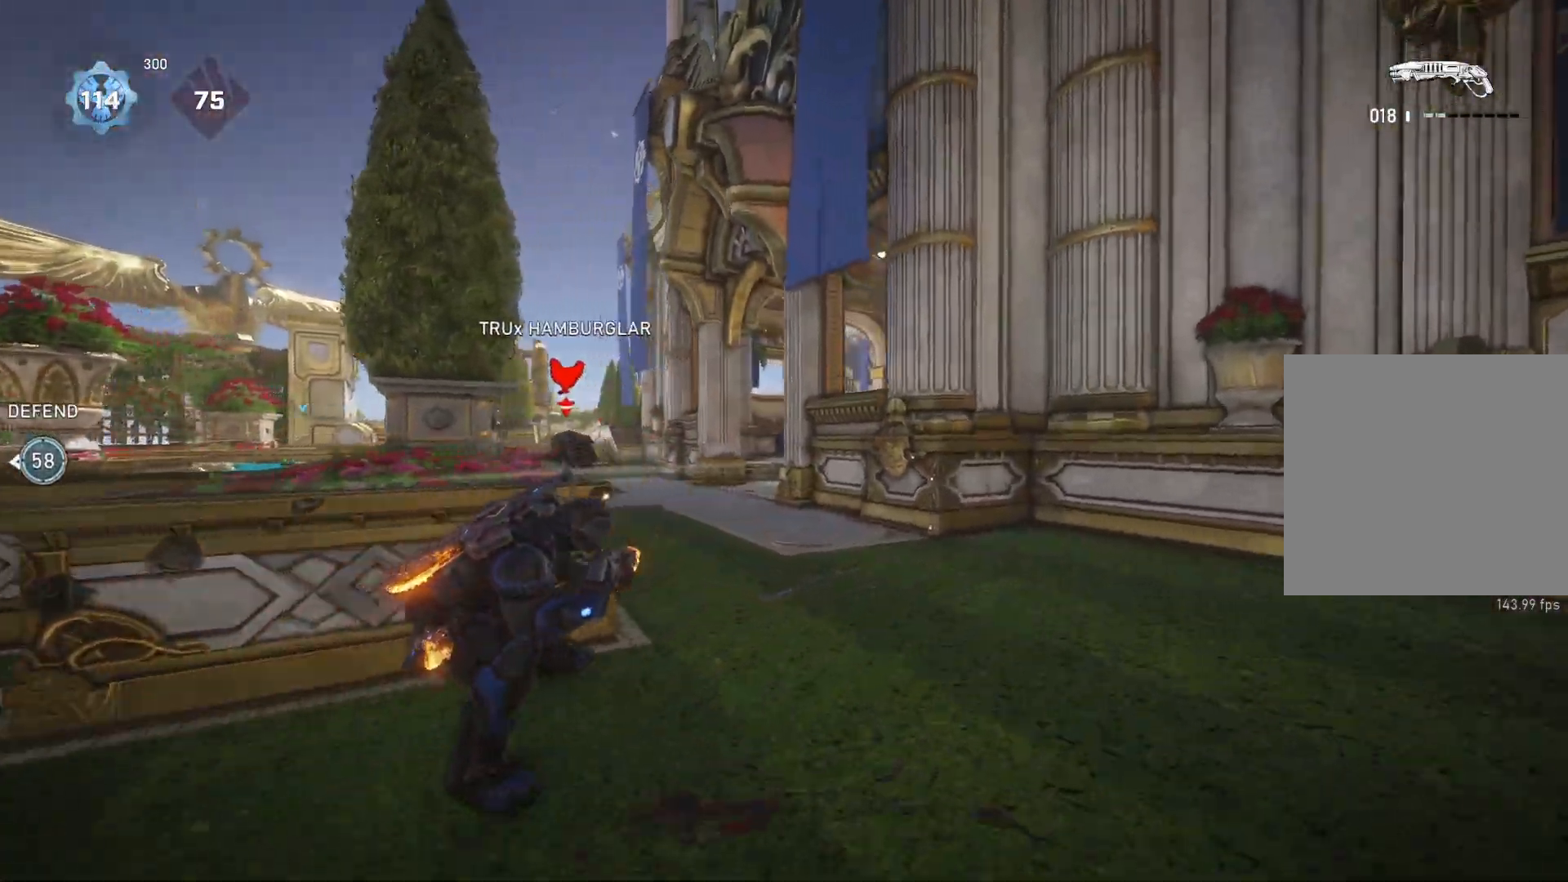
{"buttons": ["L1"], "left_stick": "up", "right_stick": "down", "events": [[33, "right_stick", "left"], [150, "R2", "down"], [183, "right_stick", "center"], [233, "L1", "up"], [233, "R2", "up"], [300, "right_stick", "down"], [350, "L1", "down"]]}
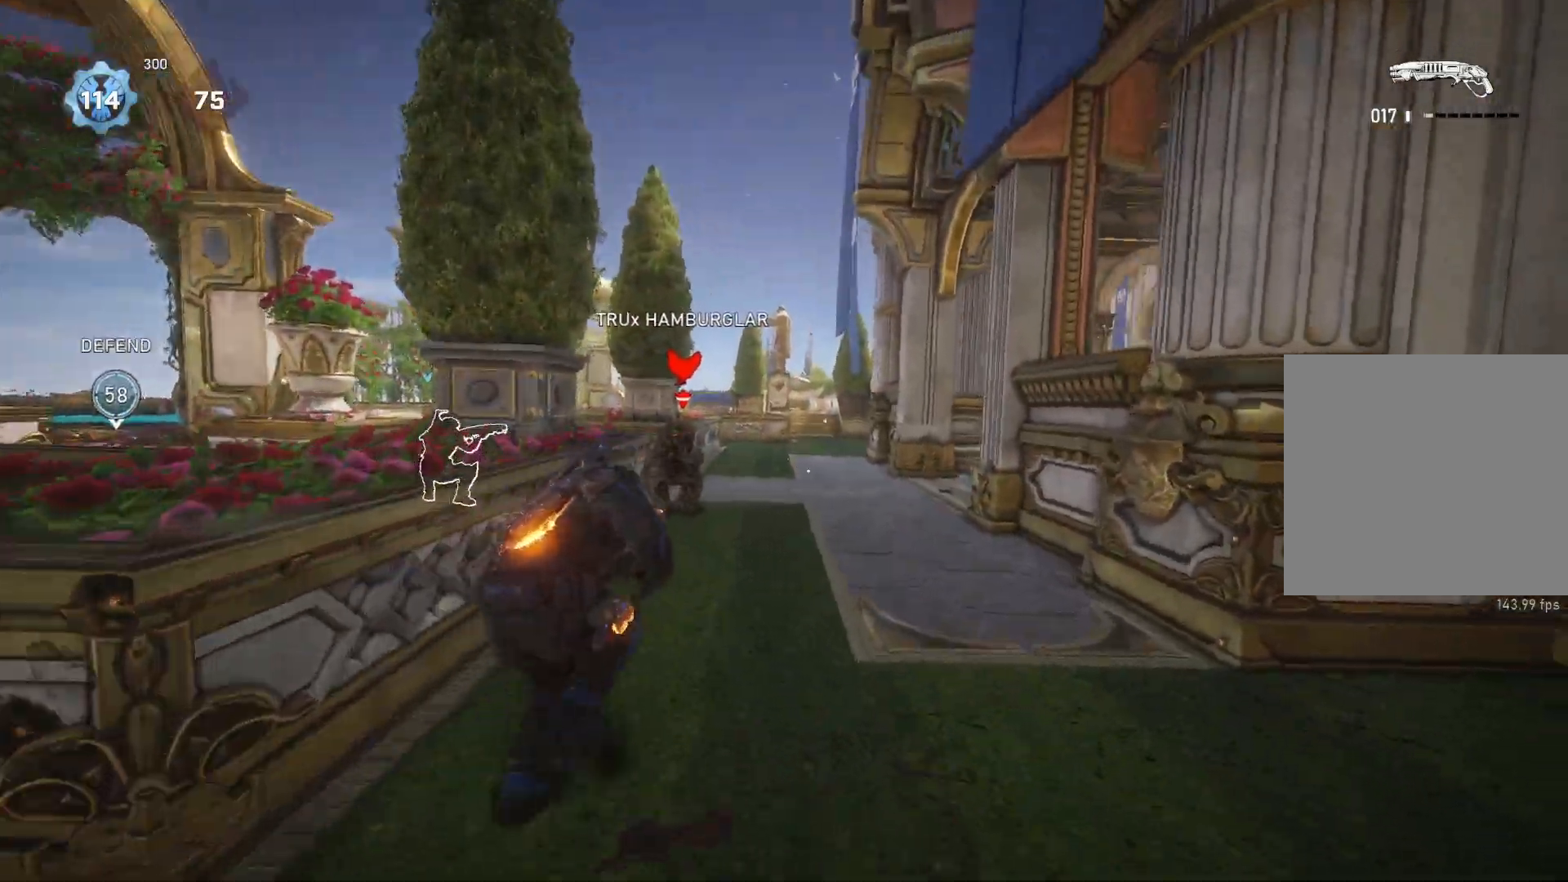
{"buttons": ["L2", "L3"], "left_stick": "right", "right_stick": "left", "events": [[17, "right_stick", "center"], [150, "right_stick", "left"], [250, "right_stick", "center"], [300, "L1", "up"], [367, "right_stick", "down-left"], [400, "left_stick", "right"], [433, "L2", "down"], [450, "right_stick", "left"], [467, "L3", "down"]]}
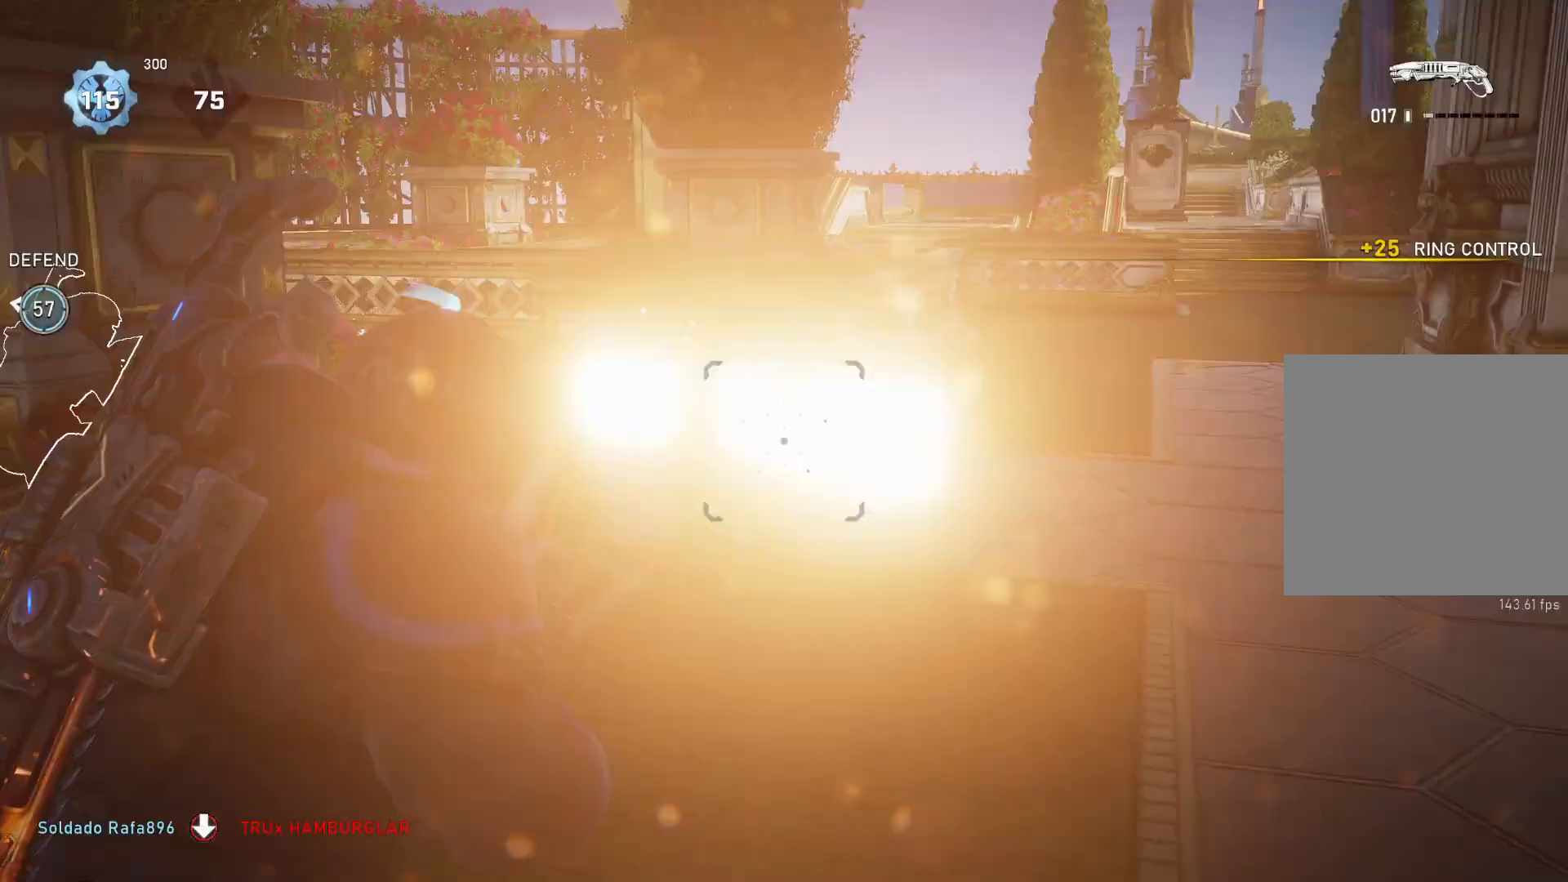
{"buttons": [], "left_stick": "up-right", "right_stick": "down-left", "events": [[17, "L3", "up"], [83, "left_stick", "down-right"], [100, "R2", "down"], [217, "L2", "up"], [217, "right_stick", "right"], [350, "right_stick", "down-left"], [467, "R2", "up"], [467, "left_stick", "up-right"]]}
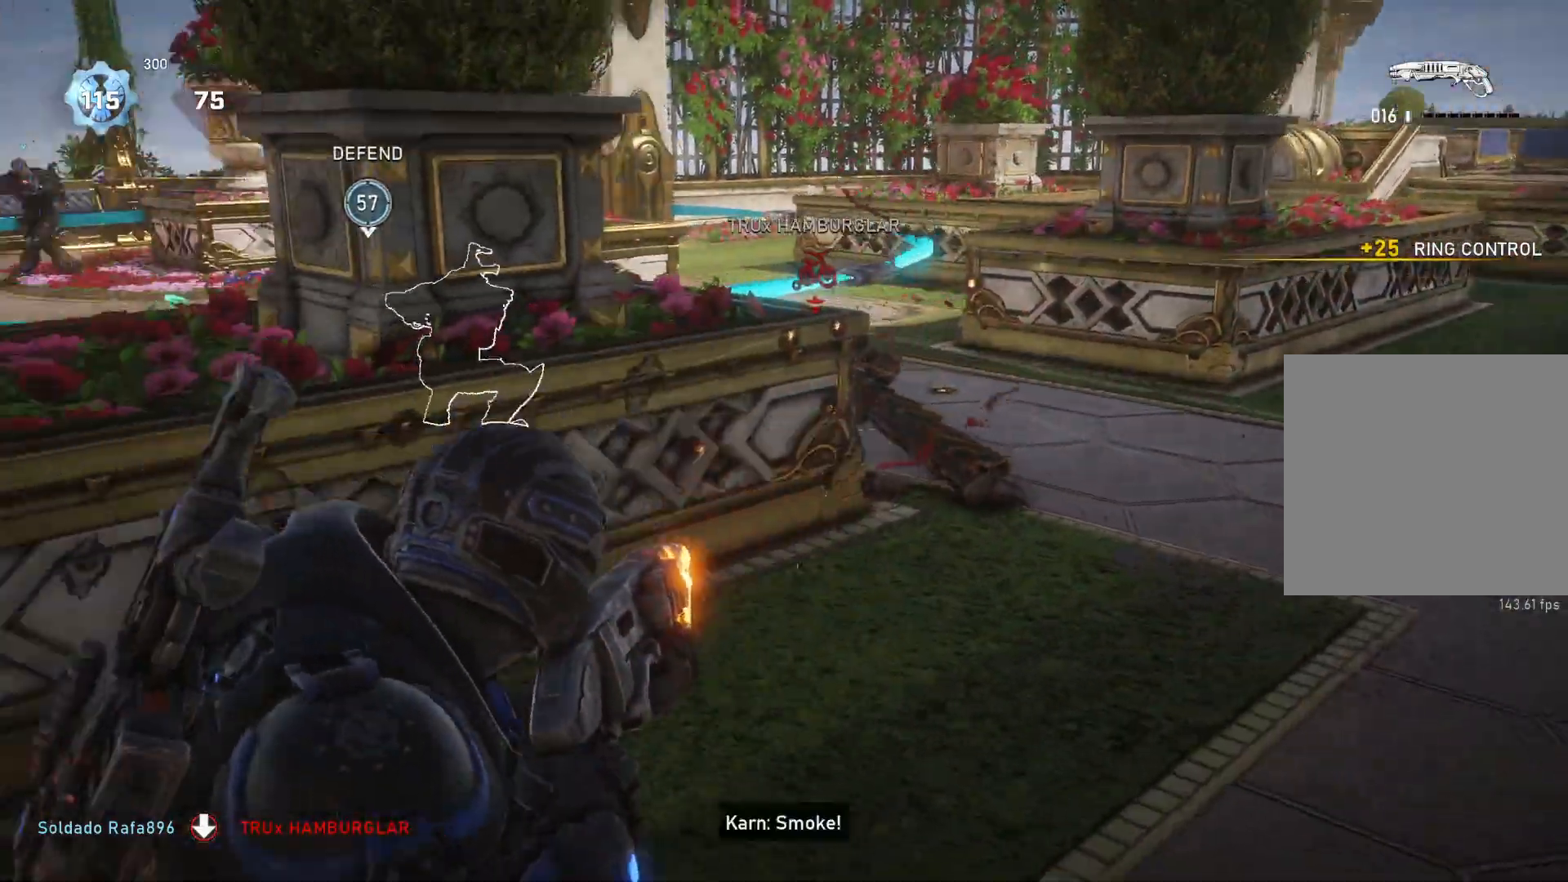
{"buttons": [], "left_stick": "down-right", "right_stick": "down-right", "events": [[17, "right_stick", "center"], [50, "L1", "down"], [150, "L1", "up"], [400, "left_stick", "down-right"], [400, "right_stick", "down-right"]]}